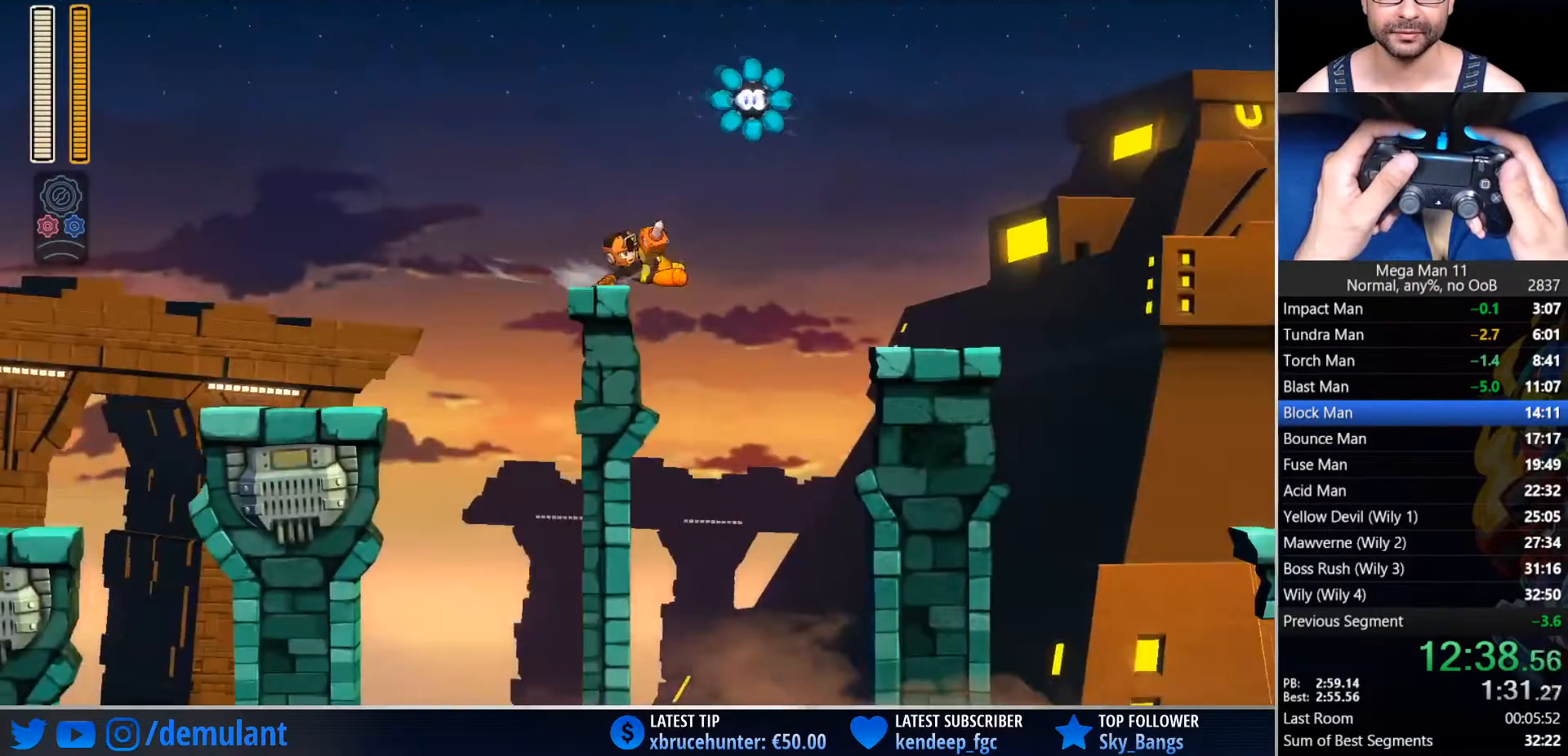
Gameplay with a controller (PlayStation layout); each line is a JSON object with the inputs held at the frame after it (dt_ms = milliseconds from this image to that frame). "events" lists button and stick changes between this image and that frame as [ms after this image, input, new state], when the widget could be followed in between.
{"dt_ms": 500, "buttons": ["DPAD_RIGHT"], "left_stick": "center", "right_stick": "center", "events": [[17, "CIRCLE", "up"], [117, "TRIANGLE", "down"], [250, "TRIANGLE", "up"]]}
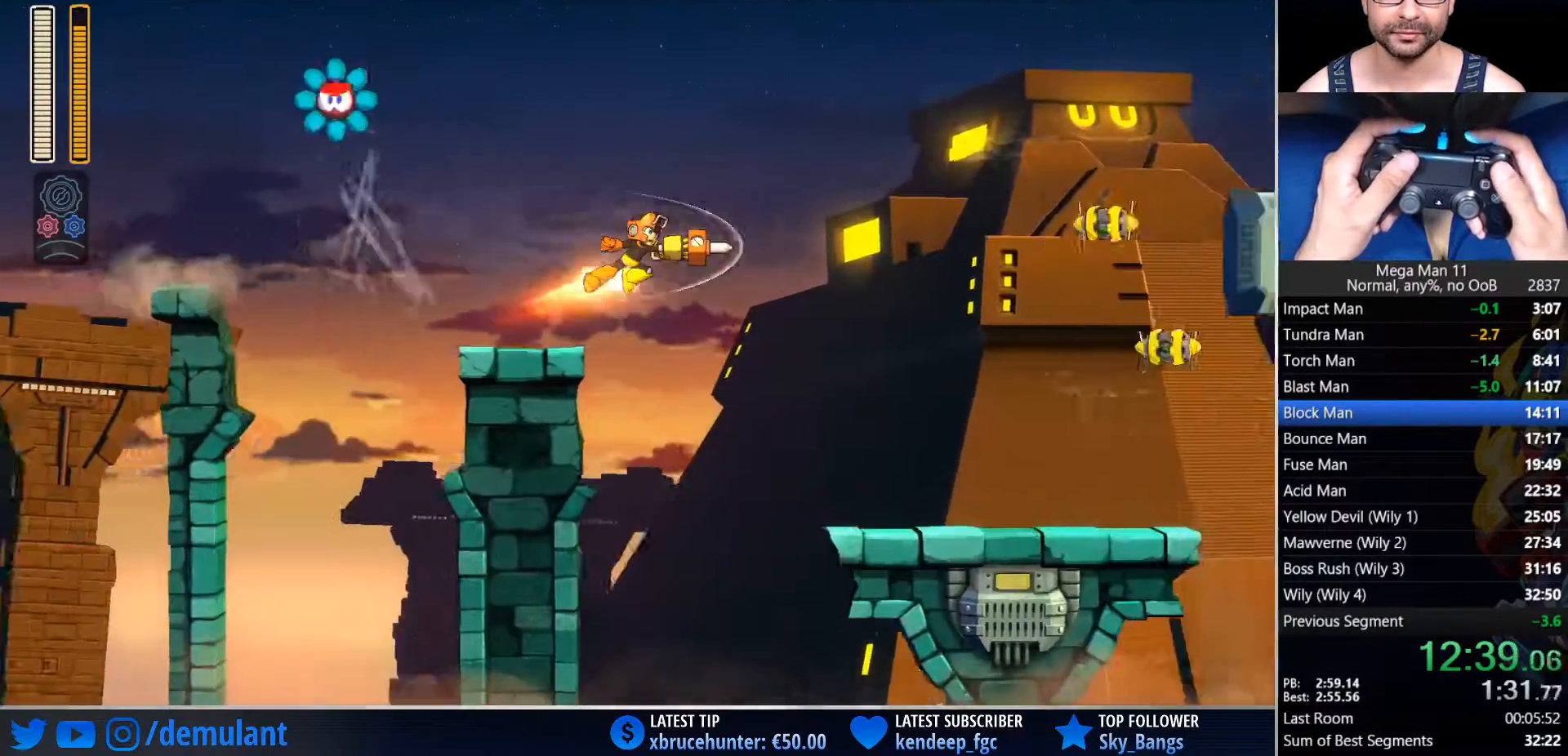
{"dt_ms": 500, "buttons": ["CIRCLE", "DPAD_RIGHT"], "left_stick": "center", "right_stick": "center", "events": [[433, "CIRCLE", "down"]]}
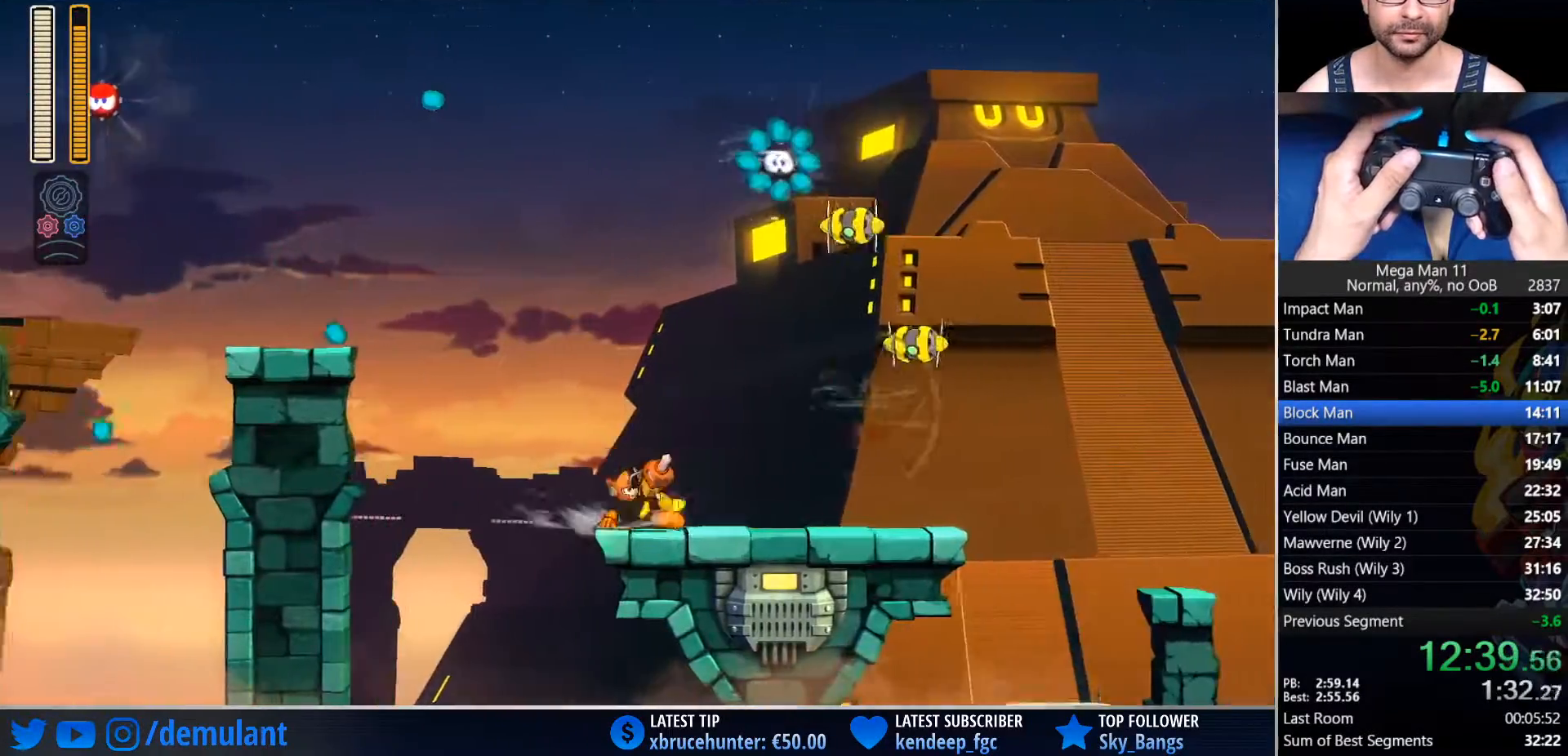
{"dt_ms": 500, "buttons": ["CIRCLE", "L1", "DPAD_RIGHT"], "left_stick": "center", "right_stick": "center", "events": [[217, "CIRCLE", "up"], [300, "CIRCLE", "down"], [500, "L1", "down"]]}
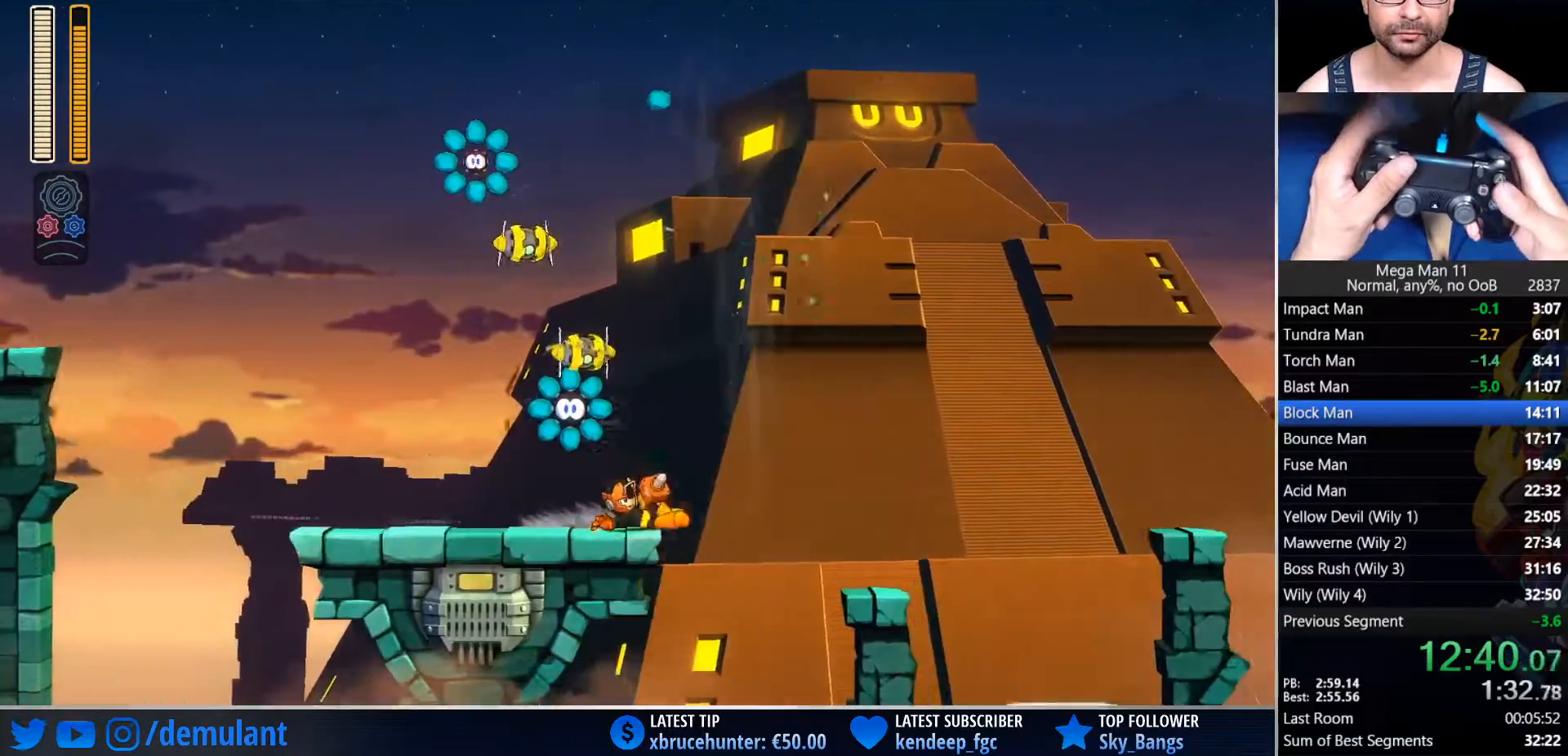
{"dt_ms": 500, "buttons": ["DPAD_RIGHT"], "left_stick": "center", "right_stick": "center", "events": [[33, "CROSS", "down"], [100, "L1", "up"], [100, "SQUARE", "down"], [150, "CIRCLE", "up"], [167, "L1", "down"], [183, "CROSS", "up"], [250, "SQUARE", "up"], [317, "L1", "up"]]}
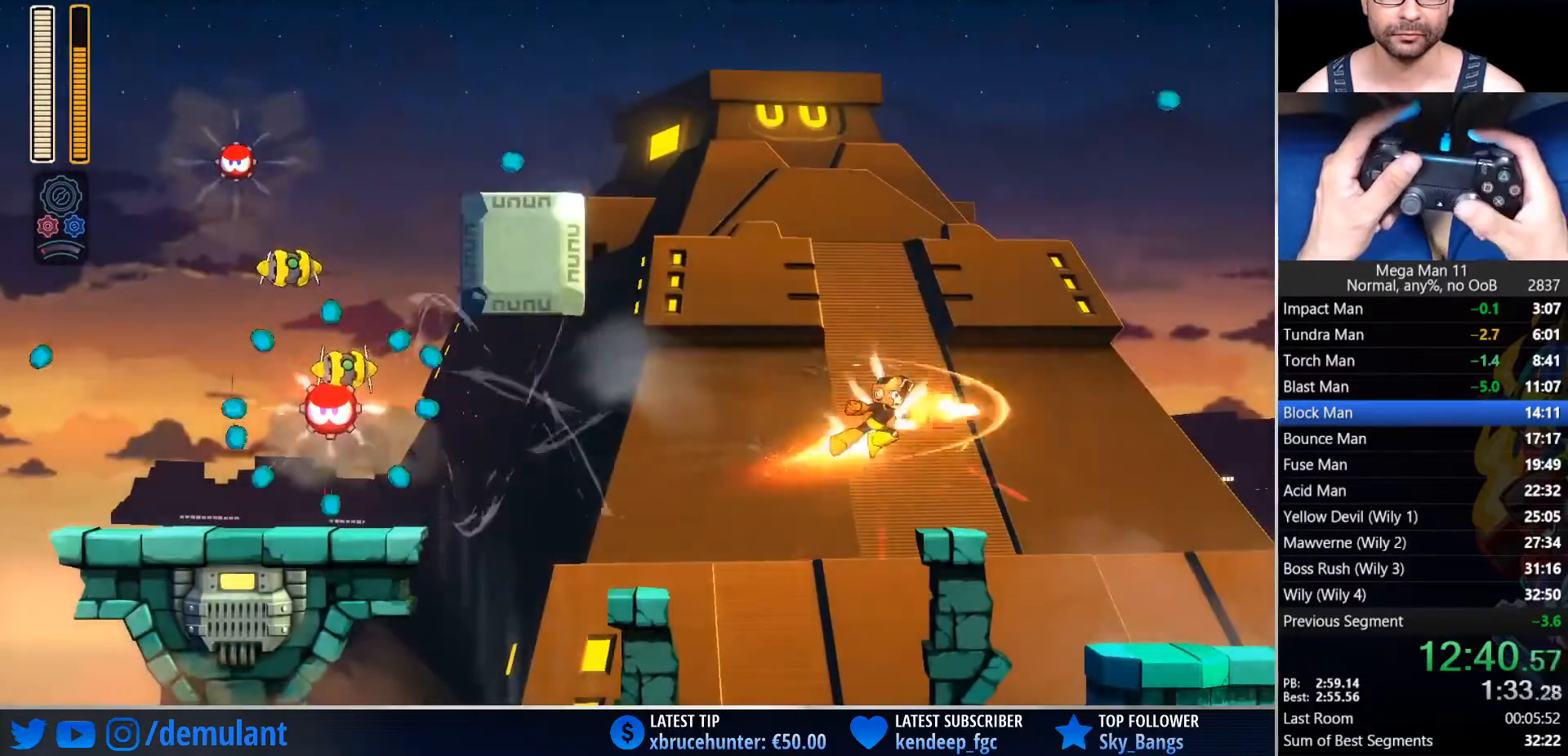
{"dt_ms": 500, "buttons": ["DPAD_RIGHT"], "left_stick": "center", "right_stick": "center", "events": [[300, "L1", "down"], [383, "CIRCLE", "down"], [417, "L1", "up"], [467, "CIRCLE", "up"]]}
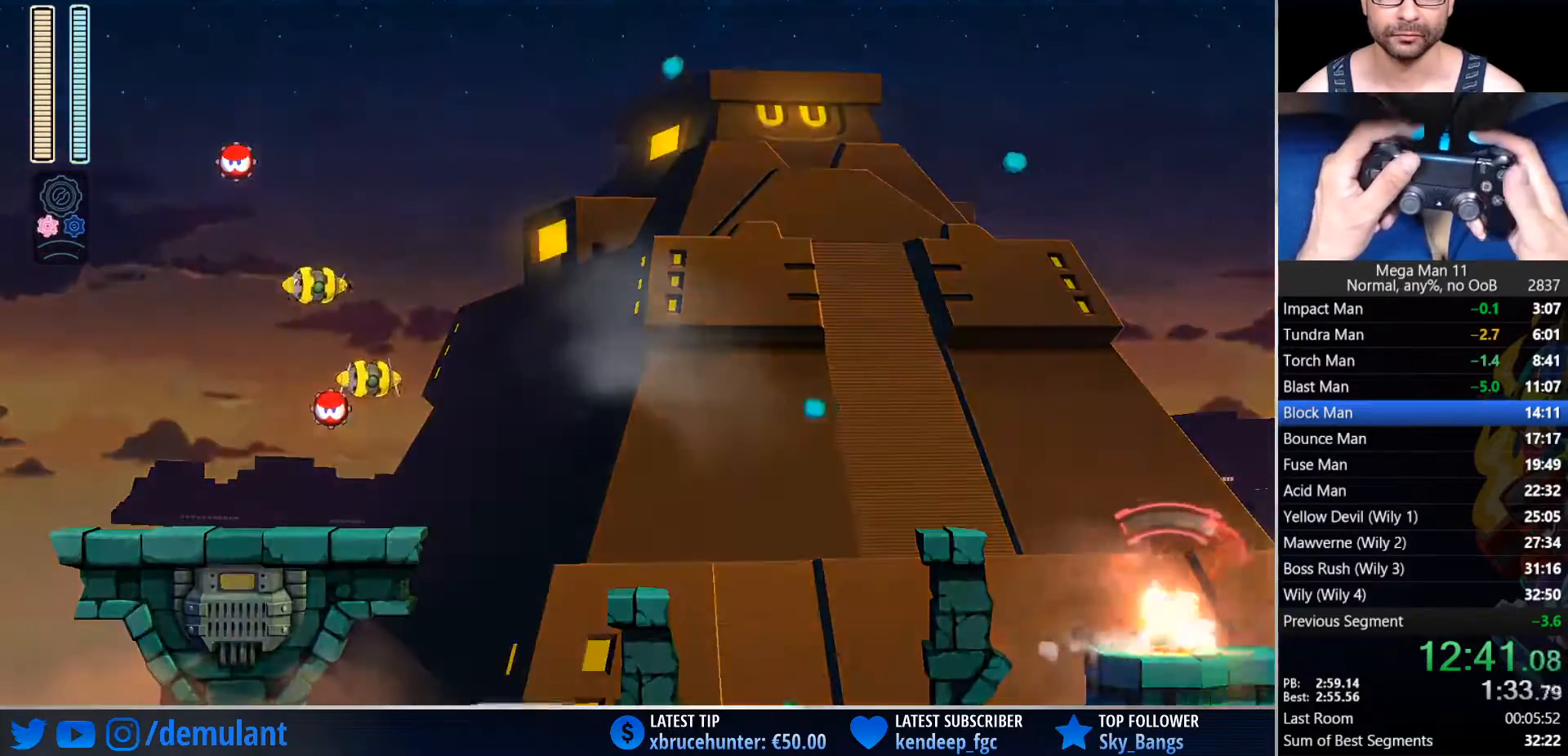
{"dt_ms": 1000, "buttons": ["DPAD_RIGHT"], "left_stick": "center", "right_stick": "center"}
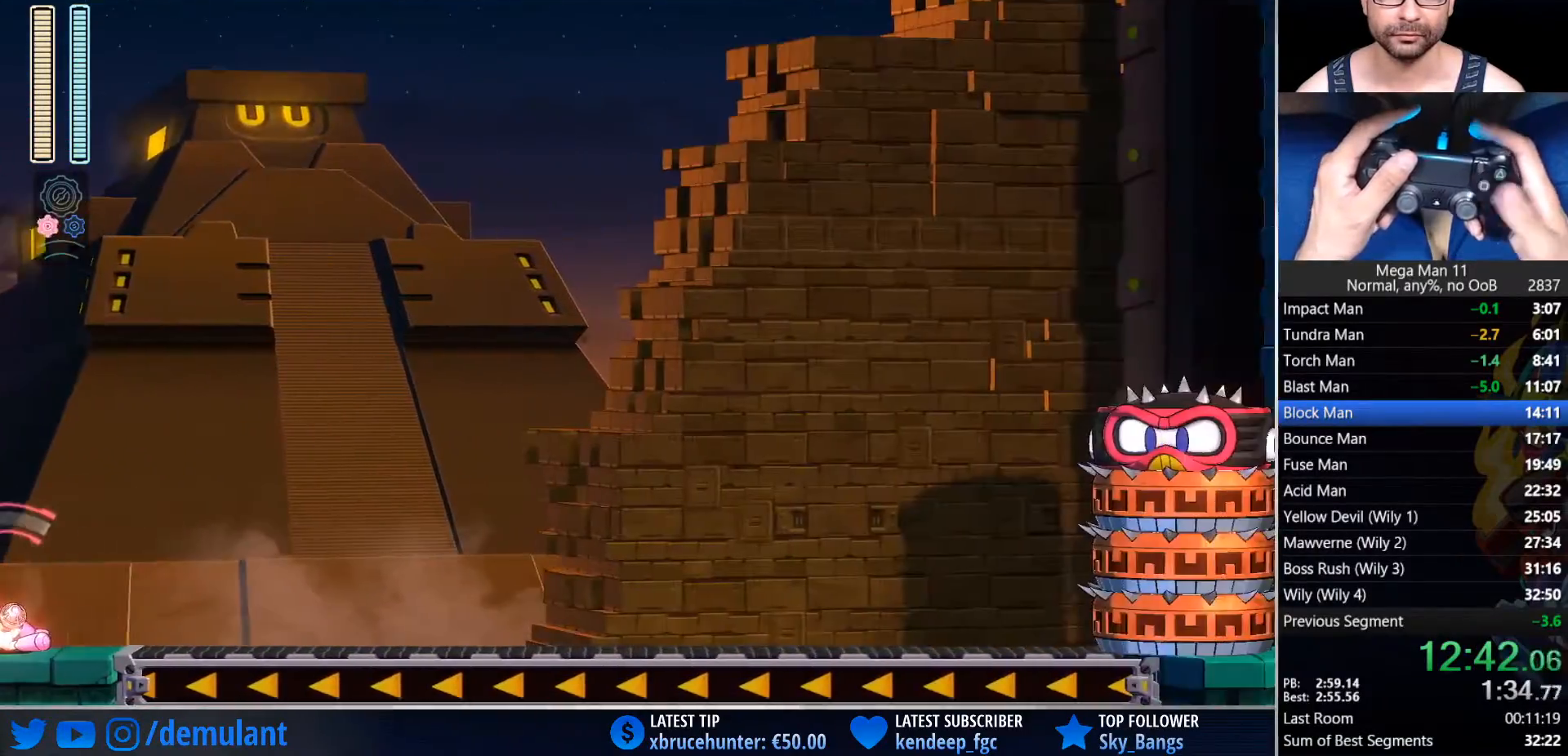
{"dt_ms": 500, "buttons": ["DPAD_RIGHT"], "left_stick": "center", "right_stick": "center", "events": [[67, "CROSS", "down"], [83, "SQUARE", "down"], [100, "CROSS", "up"], [167, "SQUARE", "up"]]}
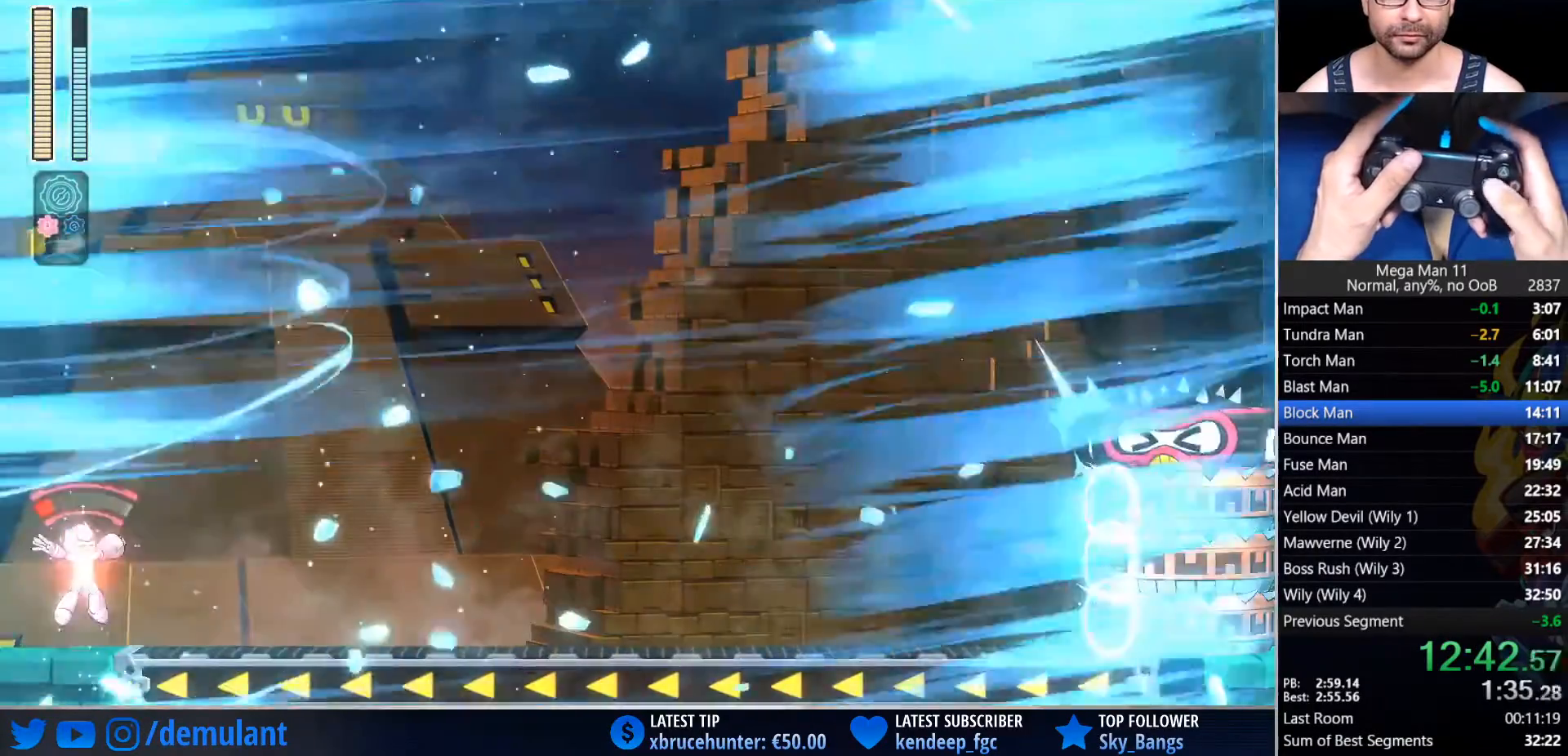
{"dt_ms": 500, "buttons": [], "left_stick": "center", "right_stick": "center", "events": [[200, "CROSS", "down"], [217, "R2", "down"], [283, "DPAD_RIGHT", "up"], [383, "CROSS", "up"], [383, "R2", "up"]]}
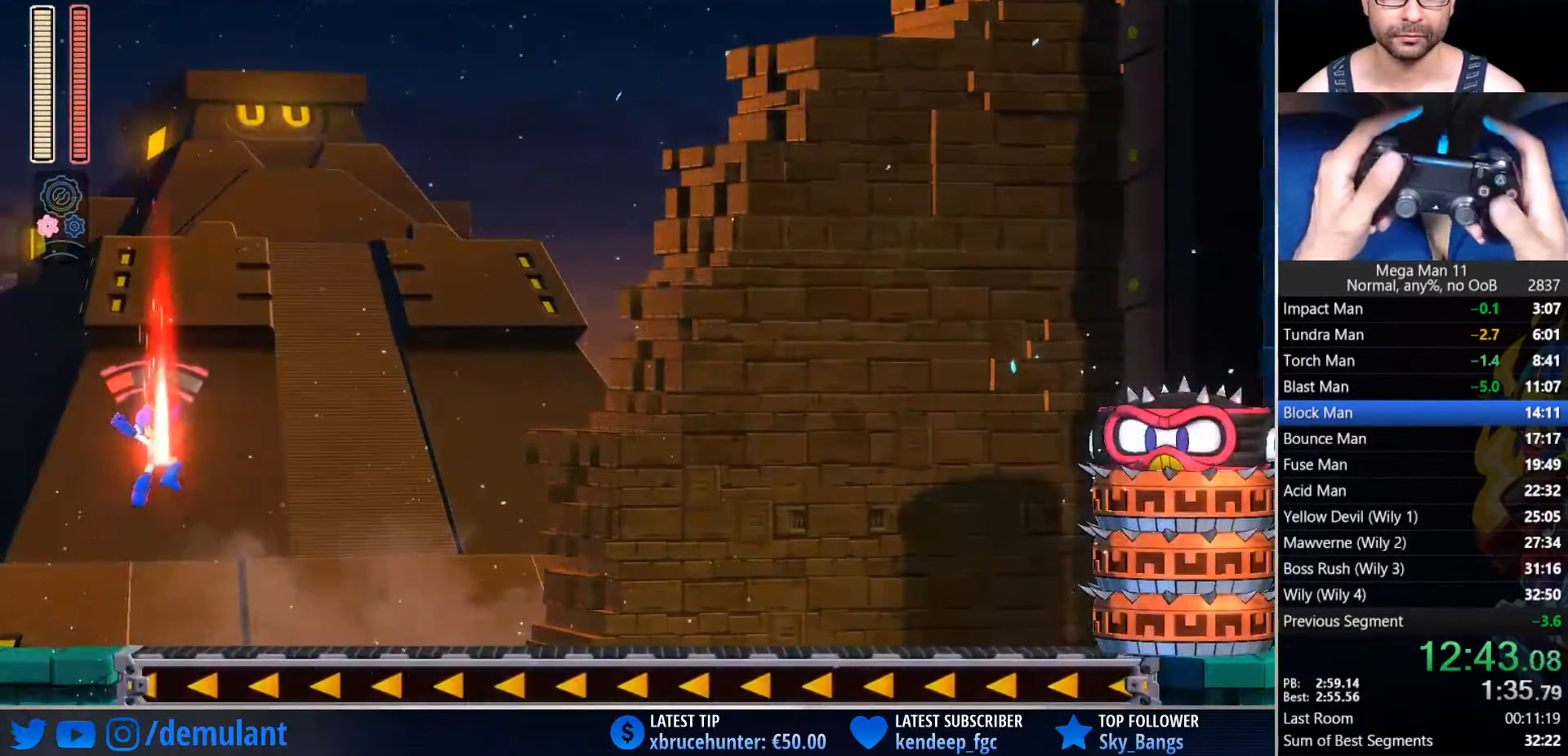
{"dt_ms": 500, "buttons": ["DPAD_RIGHT"], "left_stick": "center", "right_stick": "center", "events": [[167, "DPAD_RIGHT", "down"]]}
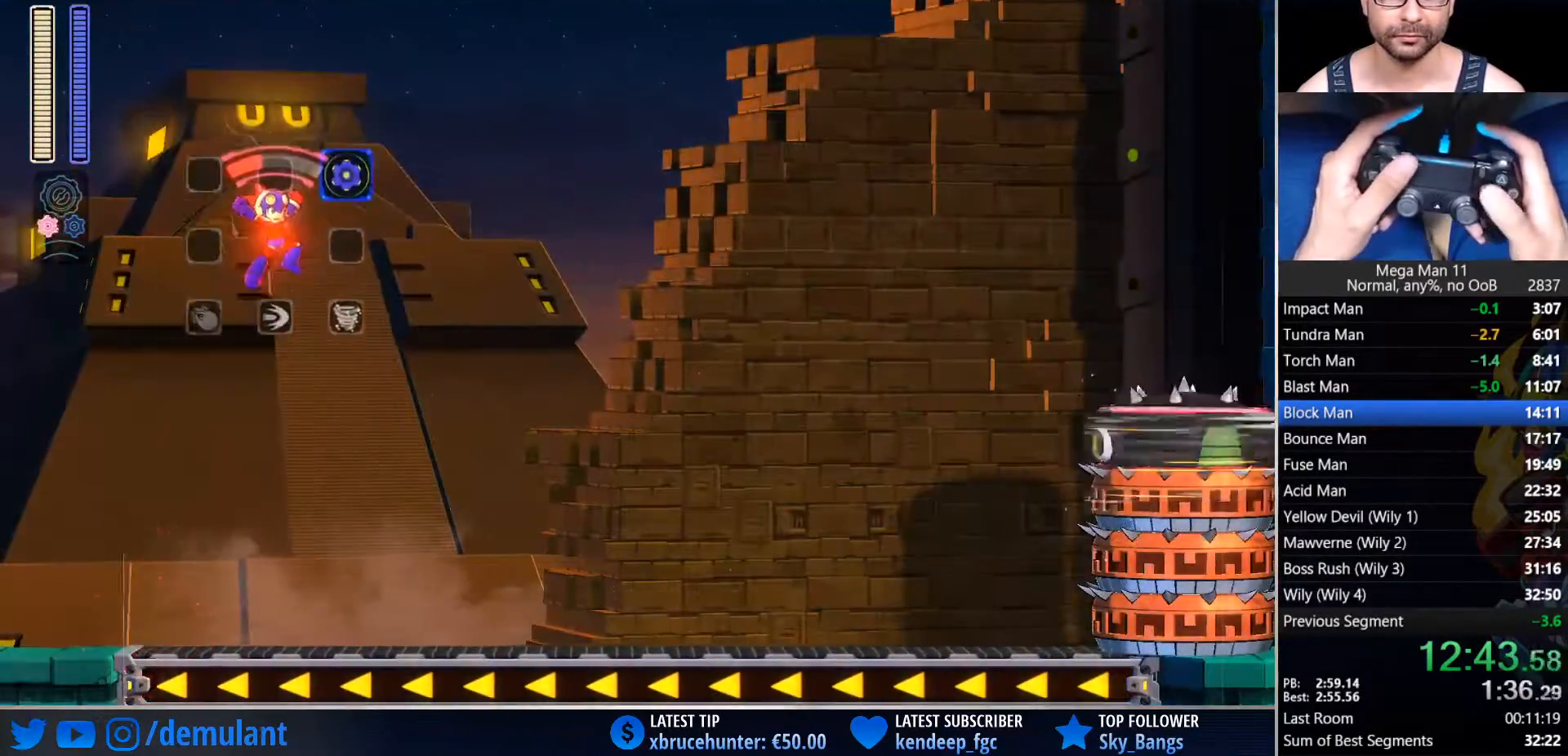
{"dt_ms": 500, "buttons": ["DPAD_RIGHT"], "left_stick": "center", "right_stick": "center", "events": [[117, "TRIANGLE", "down"], [250, "TRIANGLE", "up"]]}
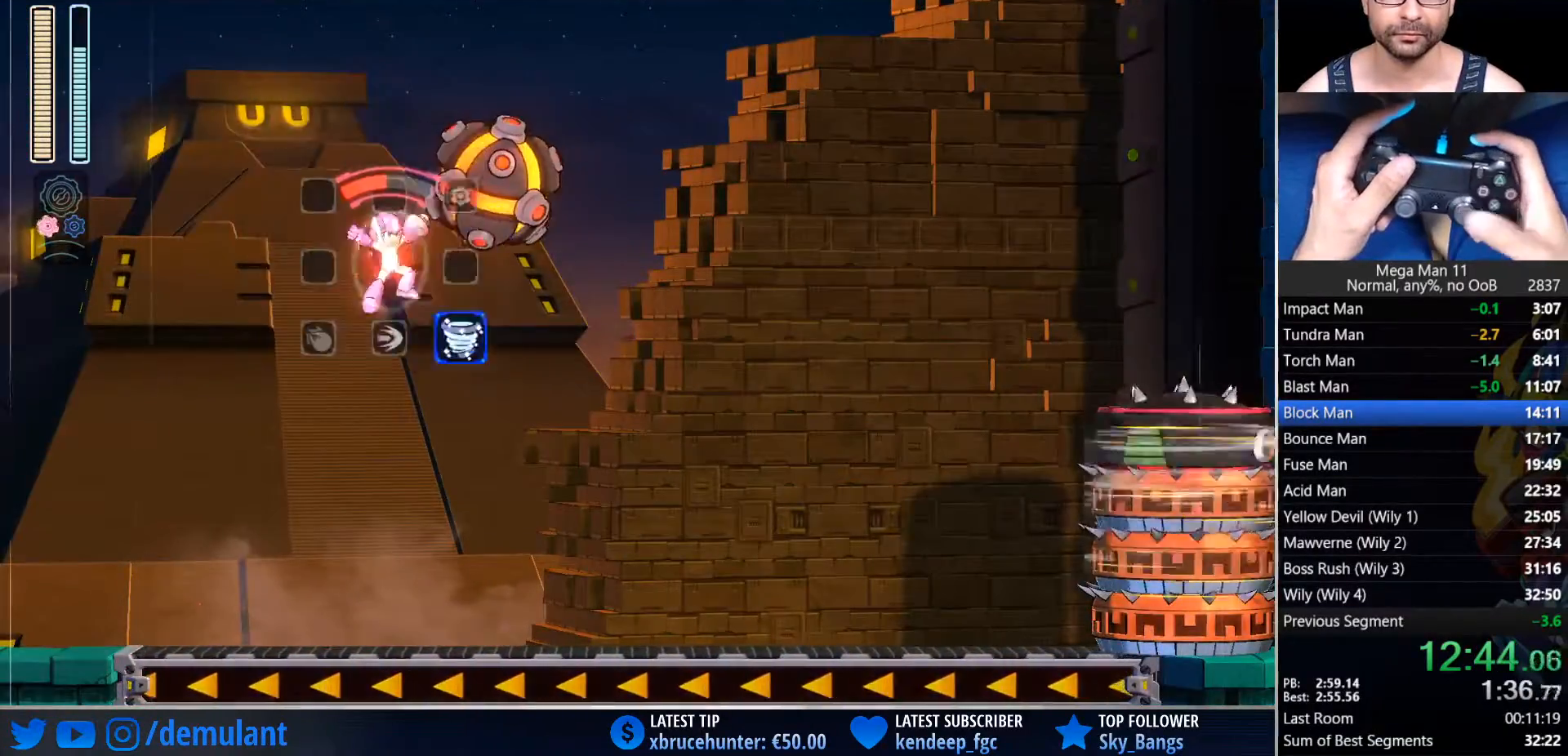
{"dt_ms": 500, "buttons": ["DPAD_RIGHT"], "left_stick": "center", "right_stick": "center", "events": [[133, "TRIANGLE", "down"], [217, "TRIANGLE", "up"], [283, "L1", "down"], [417, "L1", "up"]]}
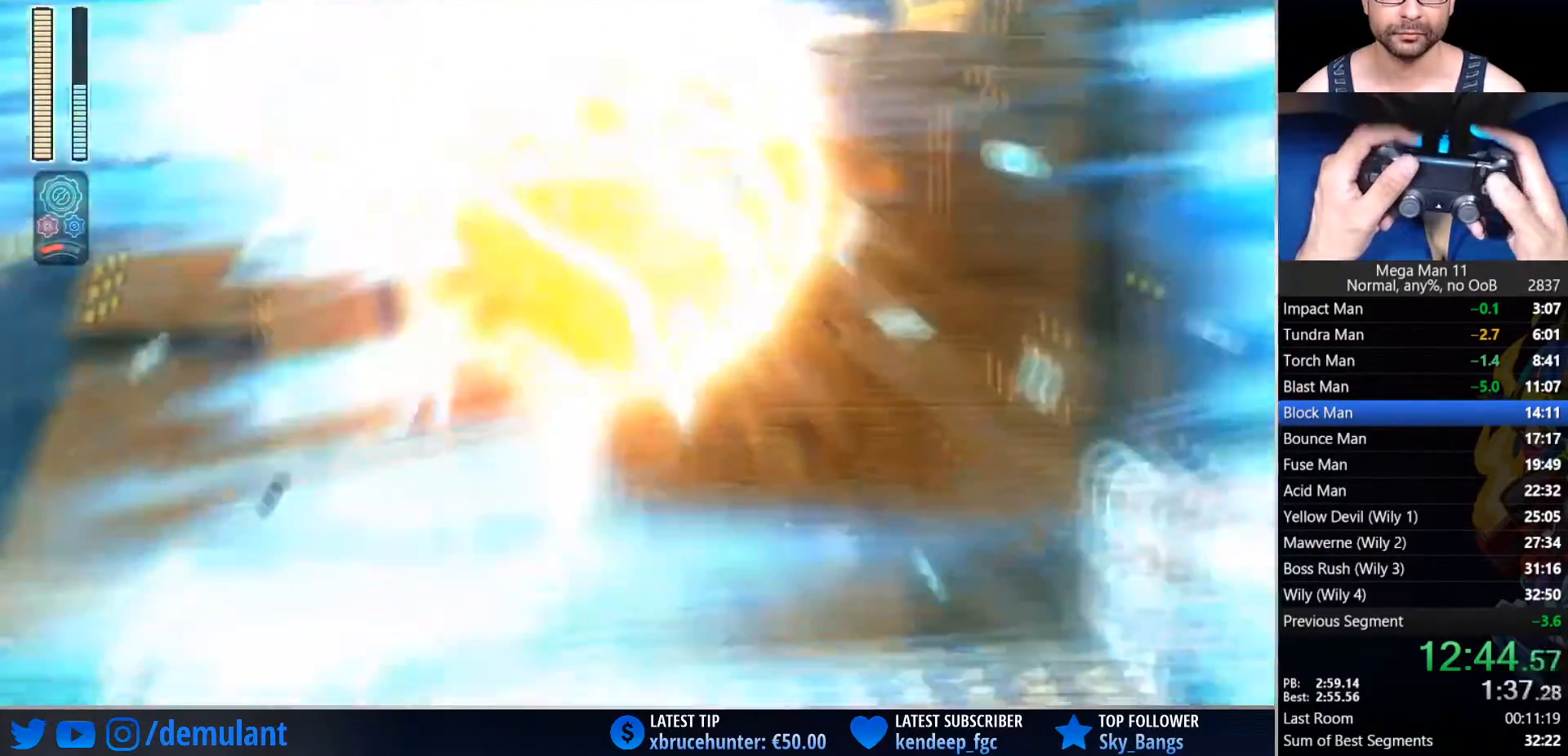
{"dt_ms": 500, "buttons": ["CIRCLE", "R2", "DPAD_RIGHT"], "left_stick": "center", "right_stick": "center", "events": [[450, "CIRCLE", "down"], [500, "R2", "down"]]}
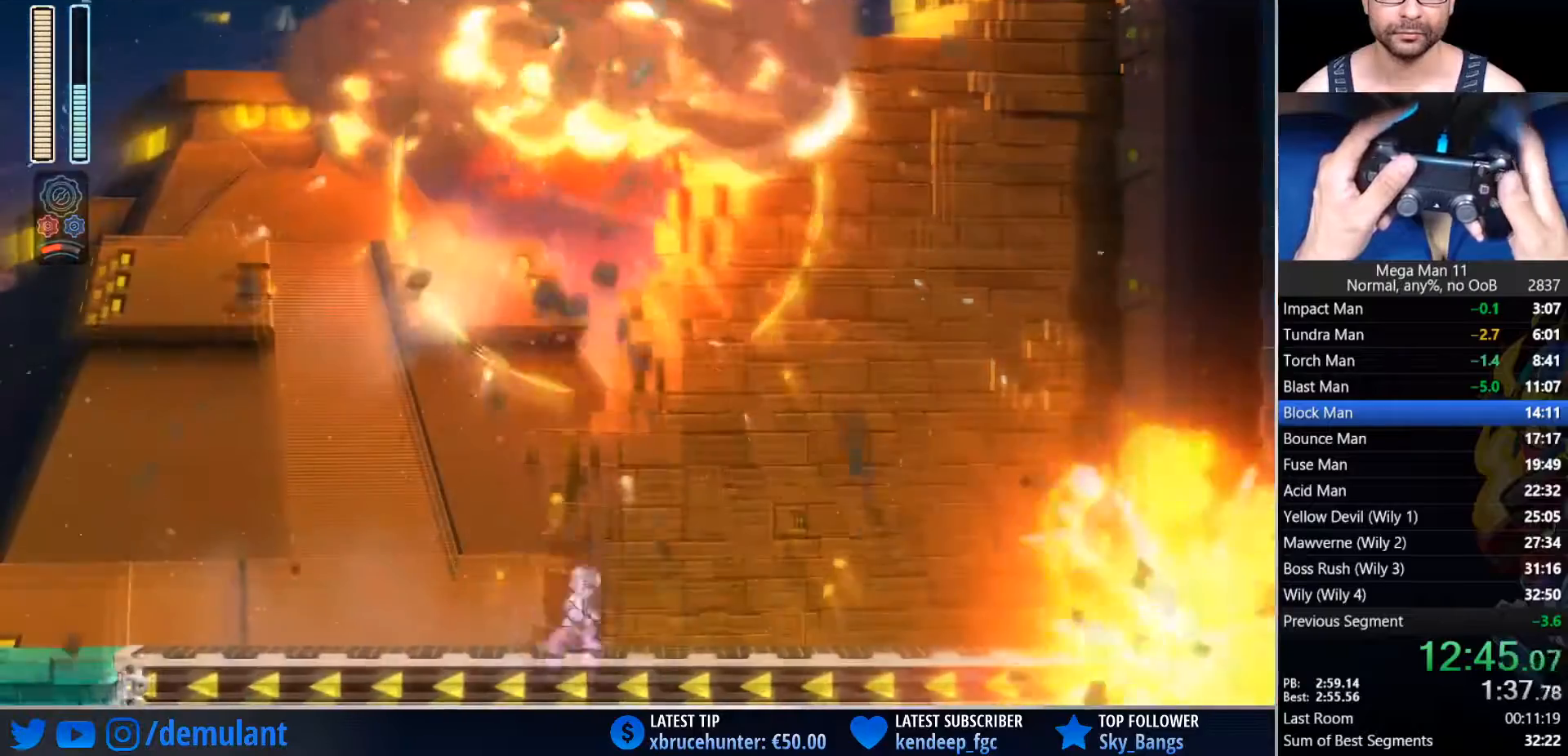
{"dt_ms": 1000, "buttons": ["CROSS", "CIRCLE", "SQUARE", "DPAD_RIGHT"], "left_stick": "center", "right_stick": "center"}
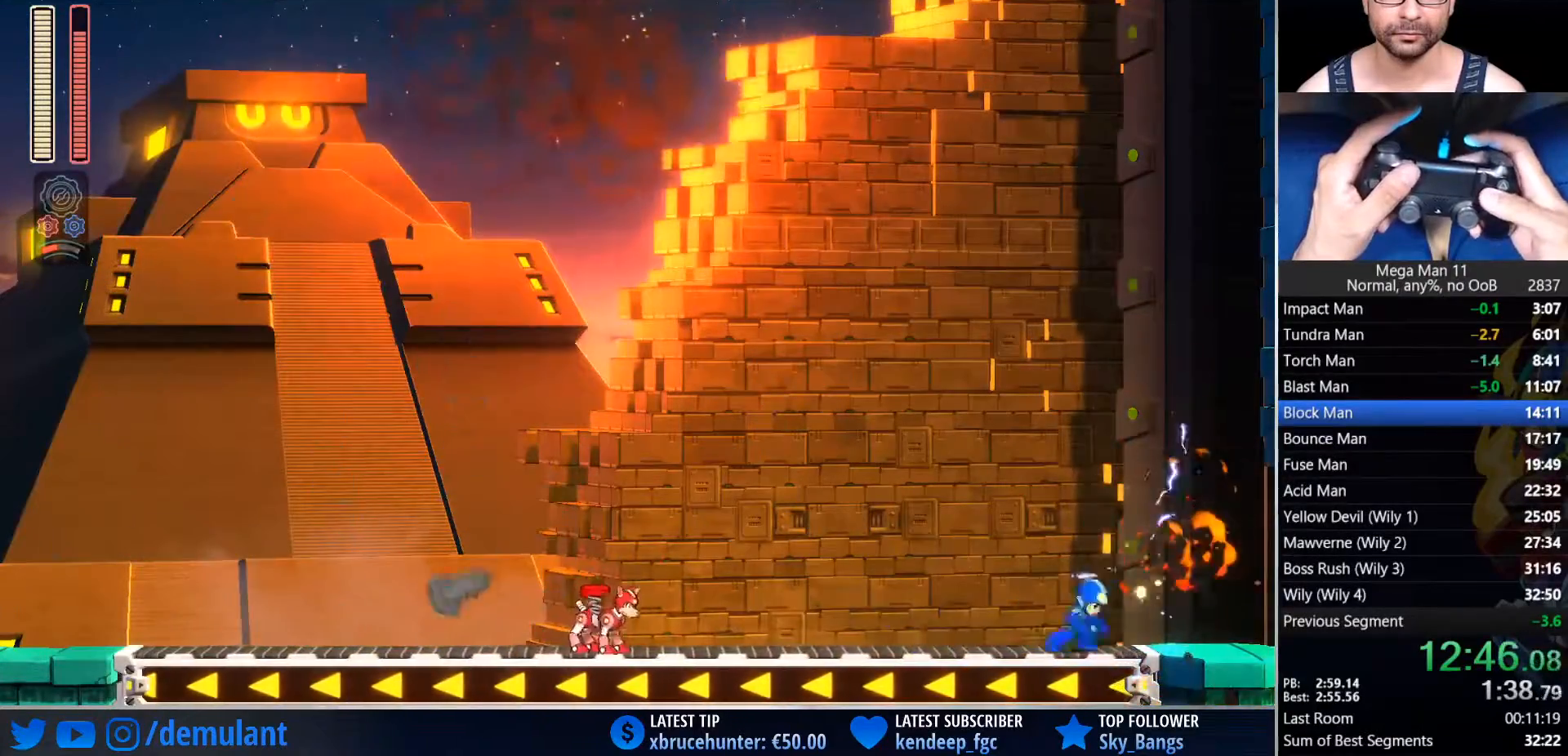
{"dt_ms": 500, "buttons": ["SQUARE", "DPAD_RIGHT"], "left_stick": "center", "right_stick": "center", "events": [[33, "CIRCLE", "up"], [83, "CROSS", "up"]]}
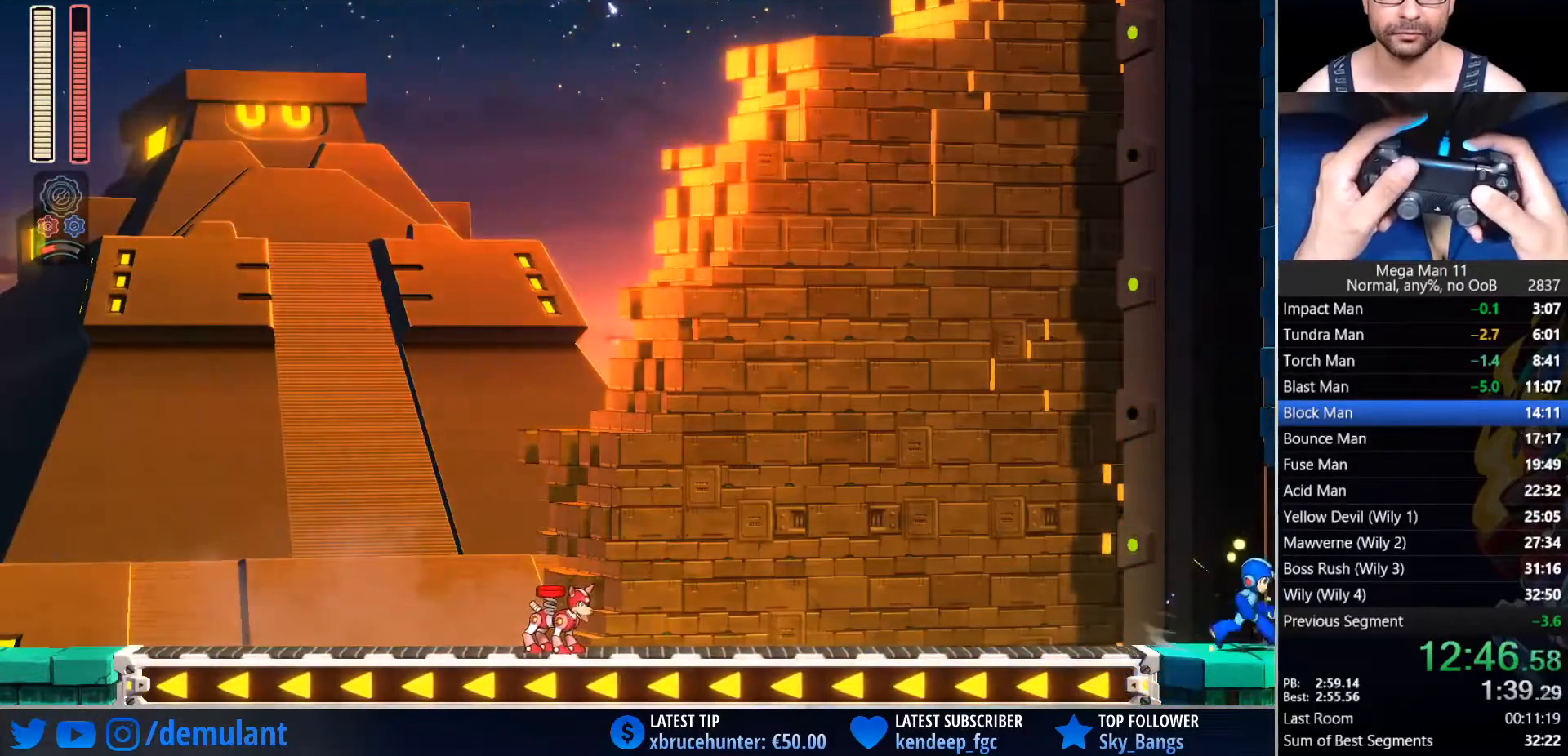
{"dt_ms": 500, "buttons": ["SQUARE", "DPAD_RIGHT"], "left_stick": "center", "right_stick": "center", "events": []}
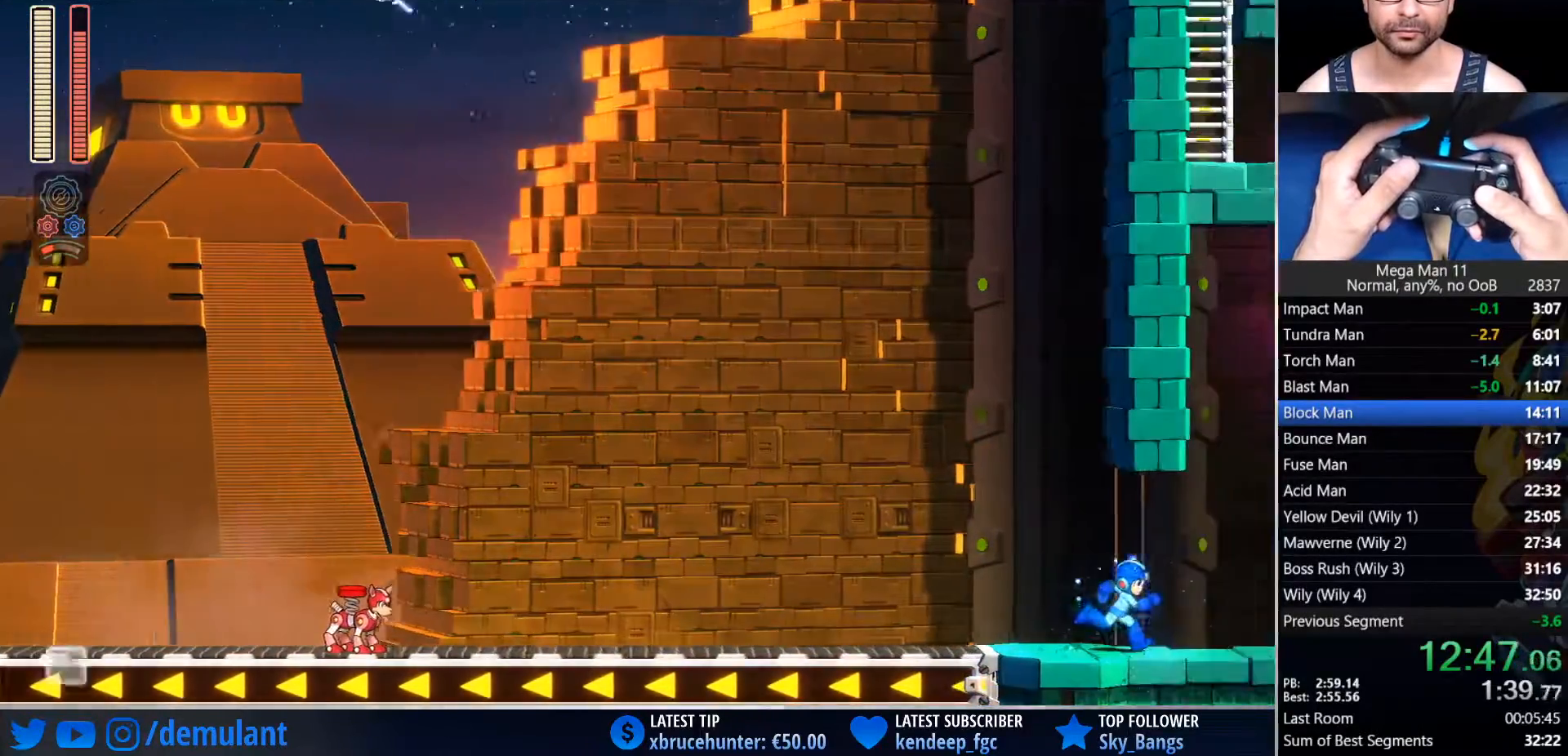
{"dt_ms": 500, "buttons": ["SQUARE", "DPAD_RIGHT"], "left_stick": "center", "right_stick": "center", "events": []}
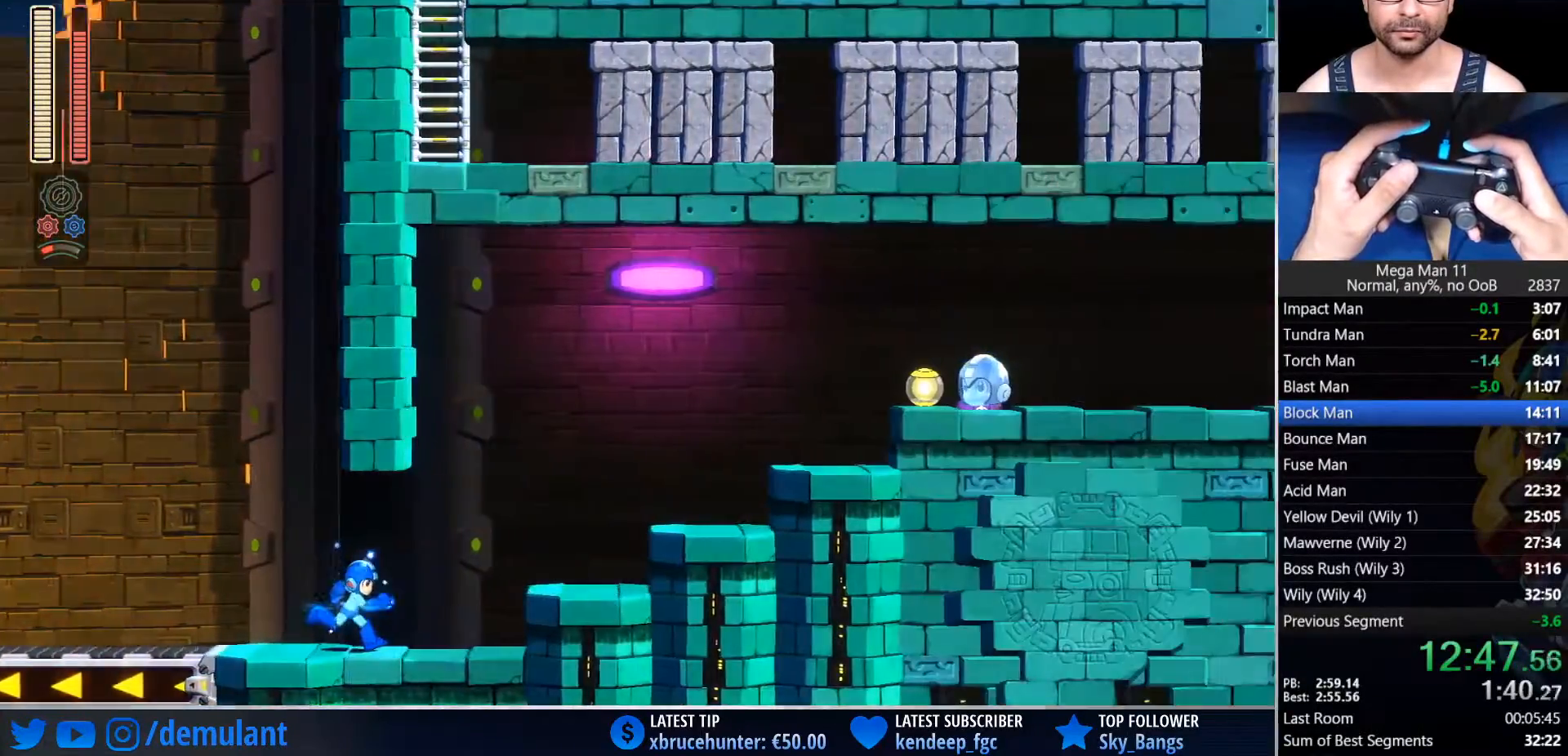
{"dt_ms": 500, "buttons": ["CROSS", "CIRCLE", "SQUARE", "DPAD_RIGHT"], "left_stick": "center", "right_stick": "center", "events": [[400, "CIRCLE", "down"], [500, "CROSS", "down"]]}
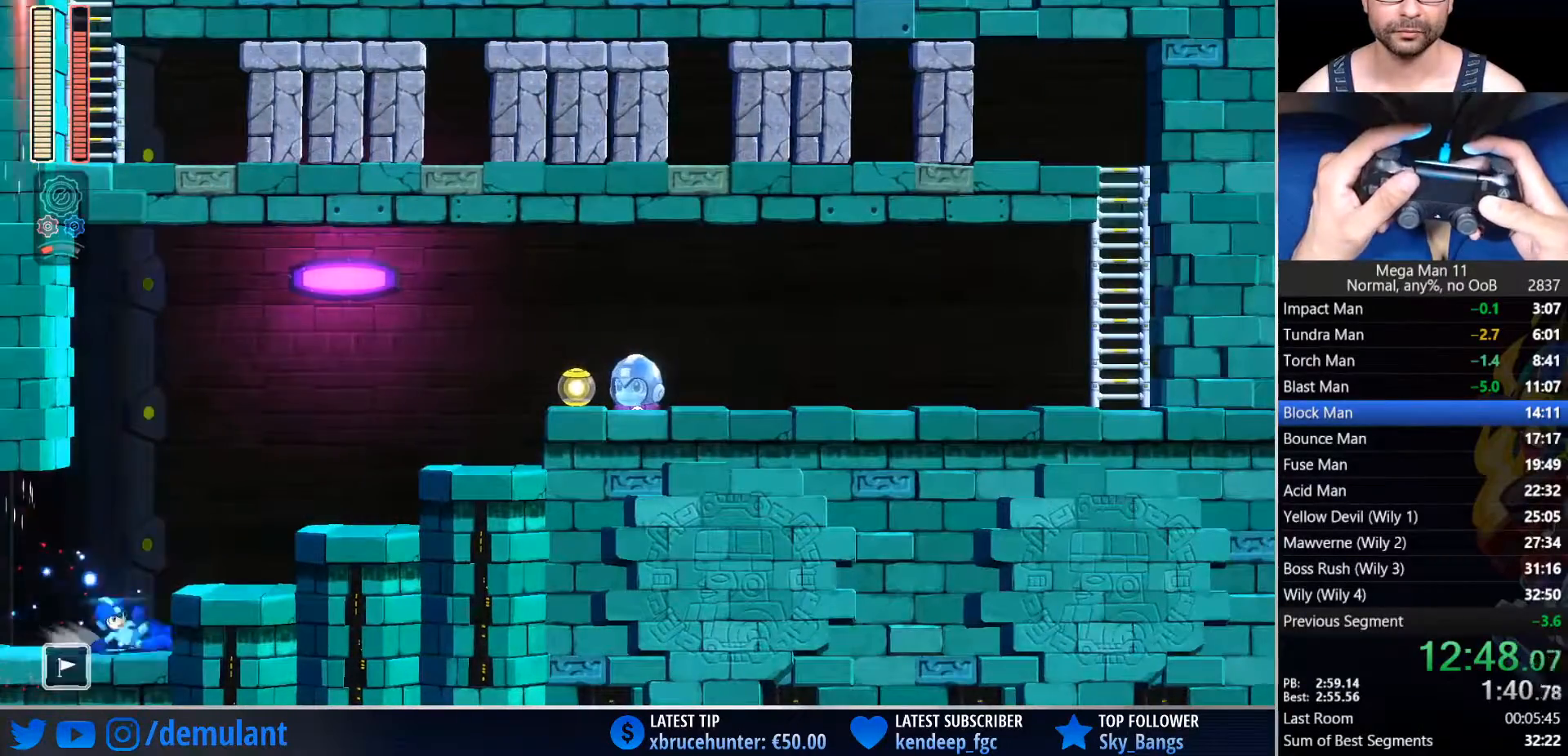
{"dt_ms": 500, "buttons": ["DPAD_RIGHT"], "left_stick": "center", "right_stick": "center", "events": [[167, "CIRCLE", "up"], [233, "SQUARE", "up"], [267, "CROSS", "up"]]}
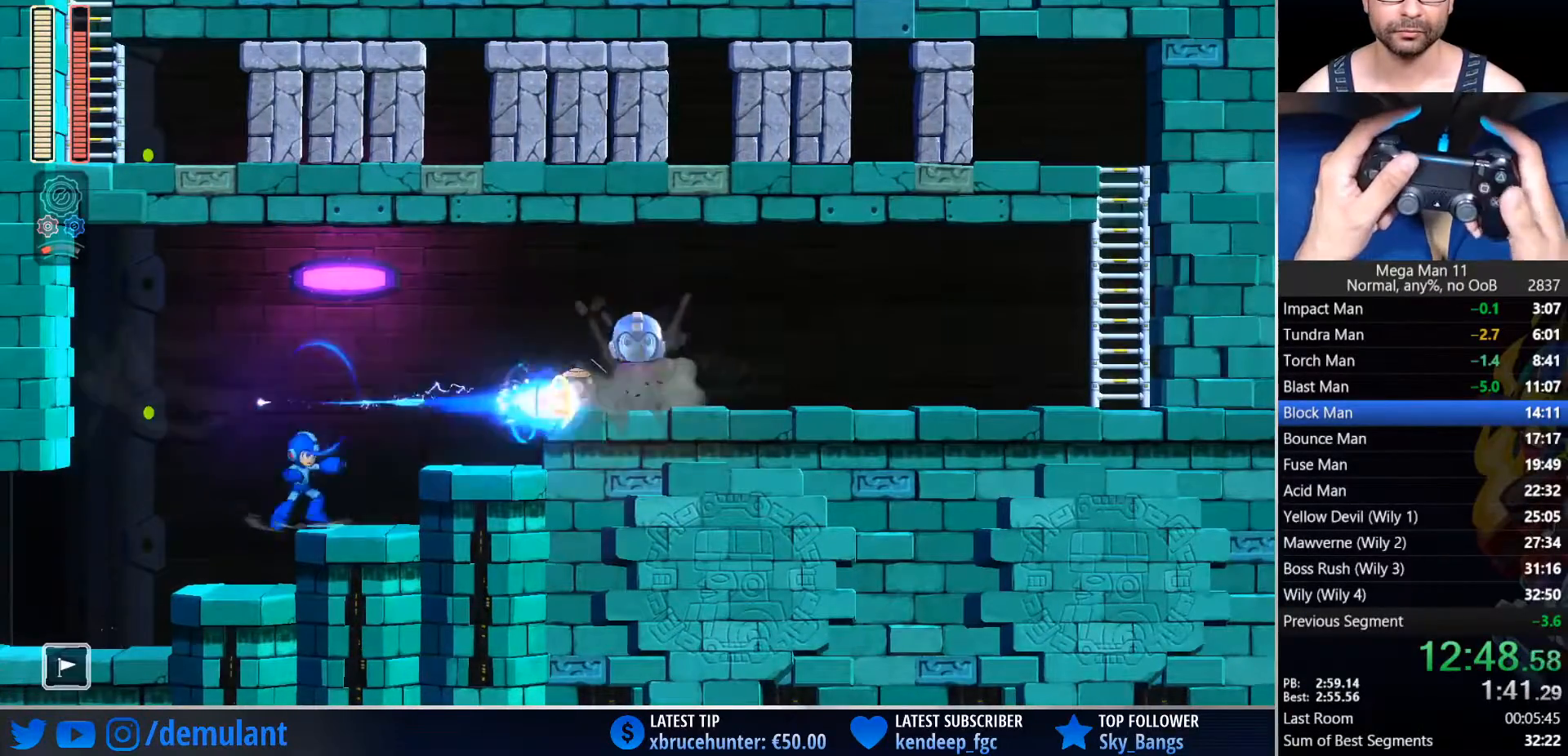
{"dt_ms": 500, "buttons": ["TRIANGLE", "DPAD_RIGHT"], "left_stick": "center", "right_stick": "center", "events": [[17, "CROSS", "down"], [100, "CIRCLE", "down"], [100, "SQUARE", "down"], [100, "TRIANGLE", "down"], [133, "CIRCLE", "up"], [133, "CROSS", "up"], [133, "SQUARE", "up"]]}
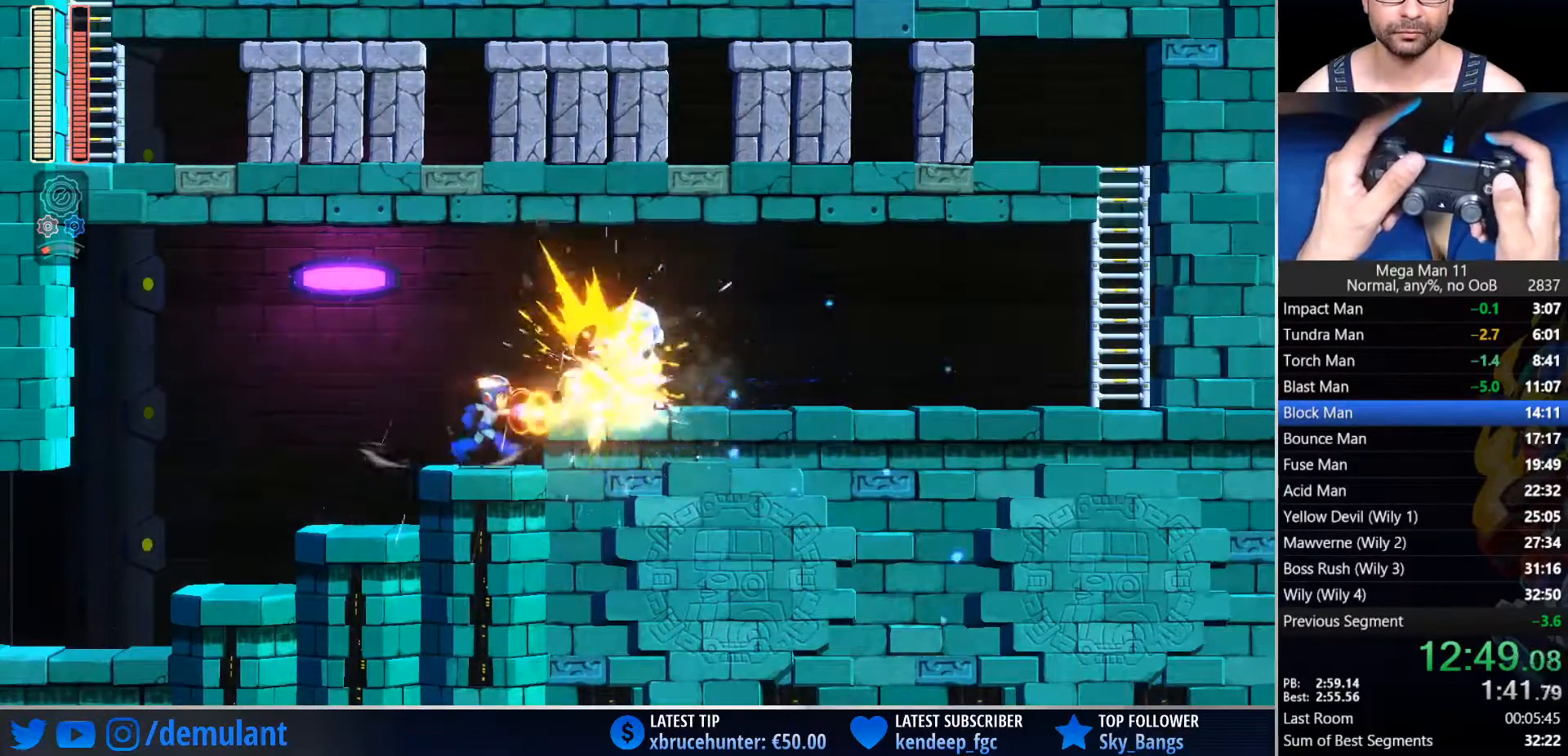
{"dt_ms": 500, "buttons": ["CIRCLE", "DPAD_RIGHT"], "left_stick": "center", "right_stick": "center", "events": [[67, "CROSS", "down"], [100, "TRIANGLE", "up"], [233, "CROSS", "up"], [233, "right_stick", "down-left"], [283, "L1", "down"], [400, "L1", "up"], [500, "CIRCLE", "down"], [500, "right_stick", "center"]]}
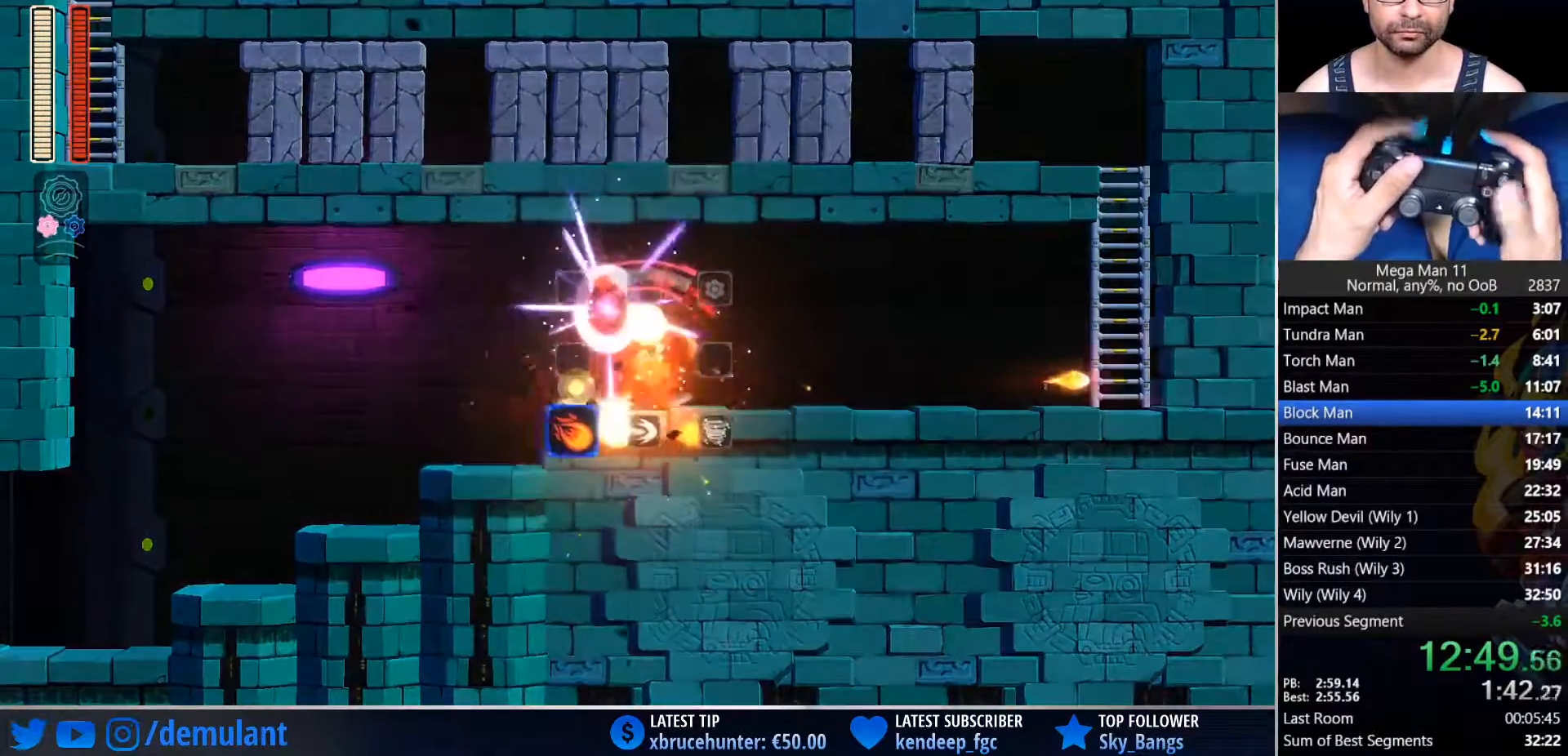
{"dt_ms": 500, "buttons": ["CIRCLE", "DPAD_RIGHT"], "left_stick": "center", "right_stick": "center", "events": [[333, "CIRCLE", "up"], [383, "CIRCLE", "down"]]}
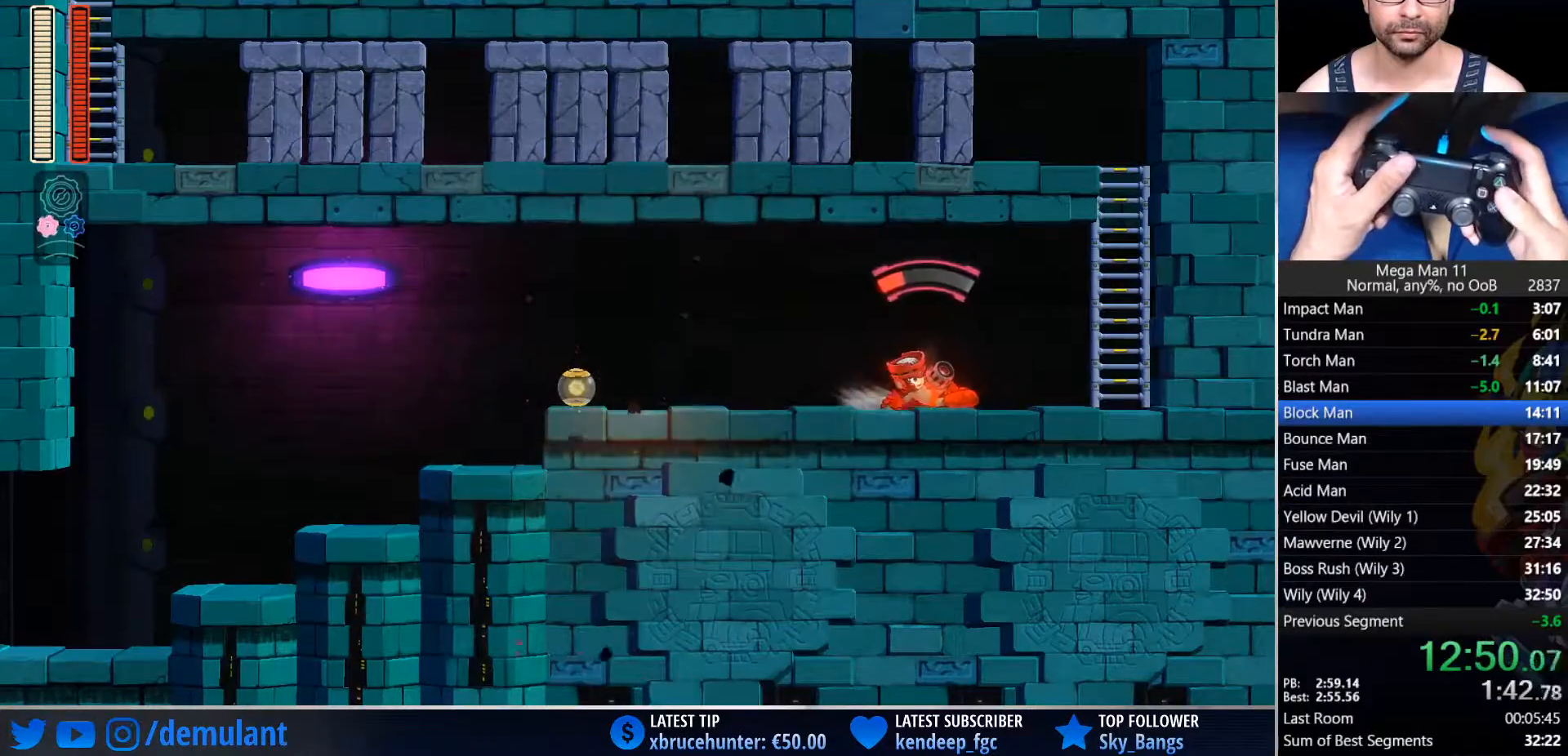
{"dt_ms": 500, "buttons": ["CROSS", "CIRCLE", "DPAD_LEFT"], "left_stick": "center", "right_stick": "center", "events": [[283, "CROSS", "down"], [417, "DPAD_RIGHT", "up"], [483, "DPAD_LEFT", "down"]]}
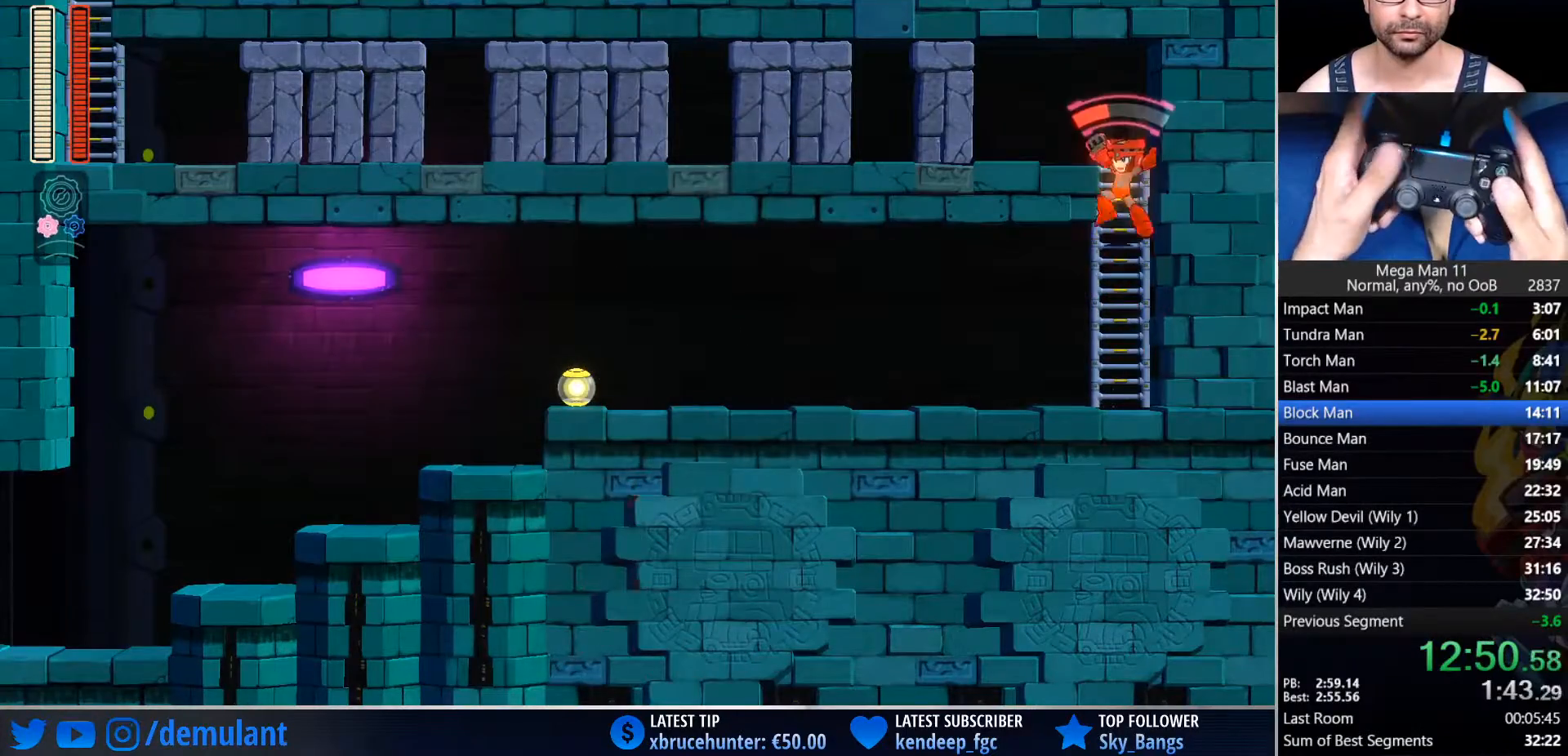
{"dt_ms": 500, "buttons": ["CIRCLE", "R2", "DPAD_LEFT"], "left_stick": "center", "right_stick": "center", "events": [[33, "DPAD_DOWN", "down"], [33, "TRIANGLE", "down"], [83, "CROSS", "up"], [117, "DPAD_DOWN", "up"], [133, "CIRCLE", "up"], [133, "DPAD_UP", "down"], [167, "L1", "down"], [200, "TRIANGLE", "up"], [333, "L1", "up"], [417, "CIRCLE", "down"], [433, "R2", "down"], [467, "DPAD_UP", "up"]]}
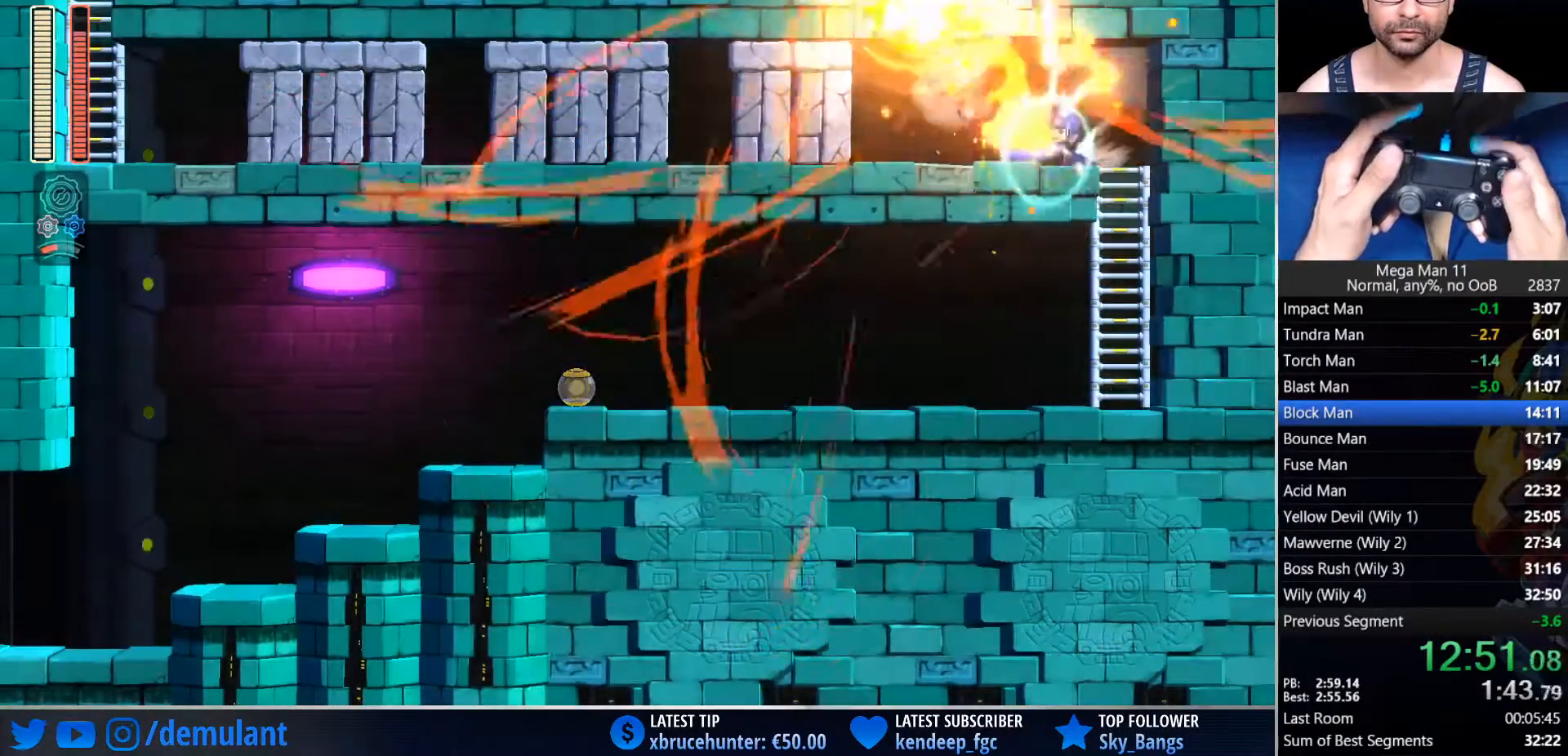
{"dt_ms": 500, "buttons": ["DPAD_LEFT"], "left_stick": "center", "right_stick": "center", "events": [[133, "R2", "up"], [150, "CIRCLE", "up"], [283, "CIRCLE", "down"], [300, "R2", "down"], [433, "R2", "up"], [483, "CIRCLE", "up"]]}
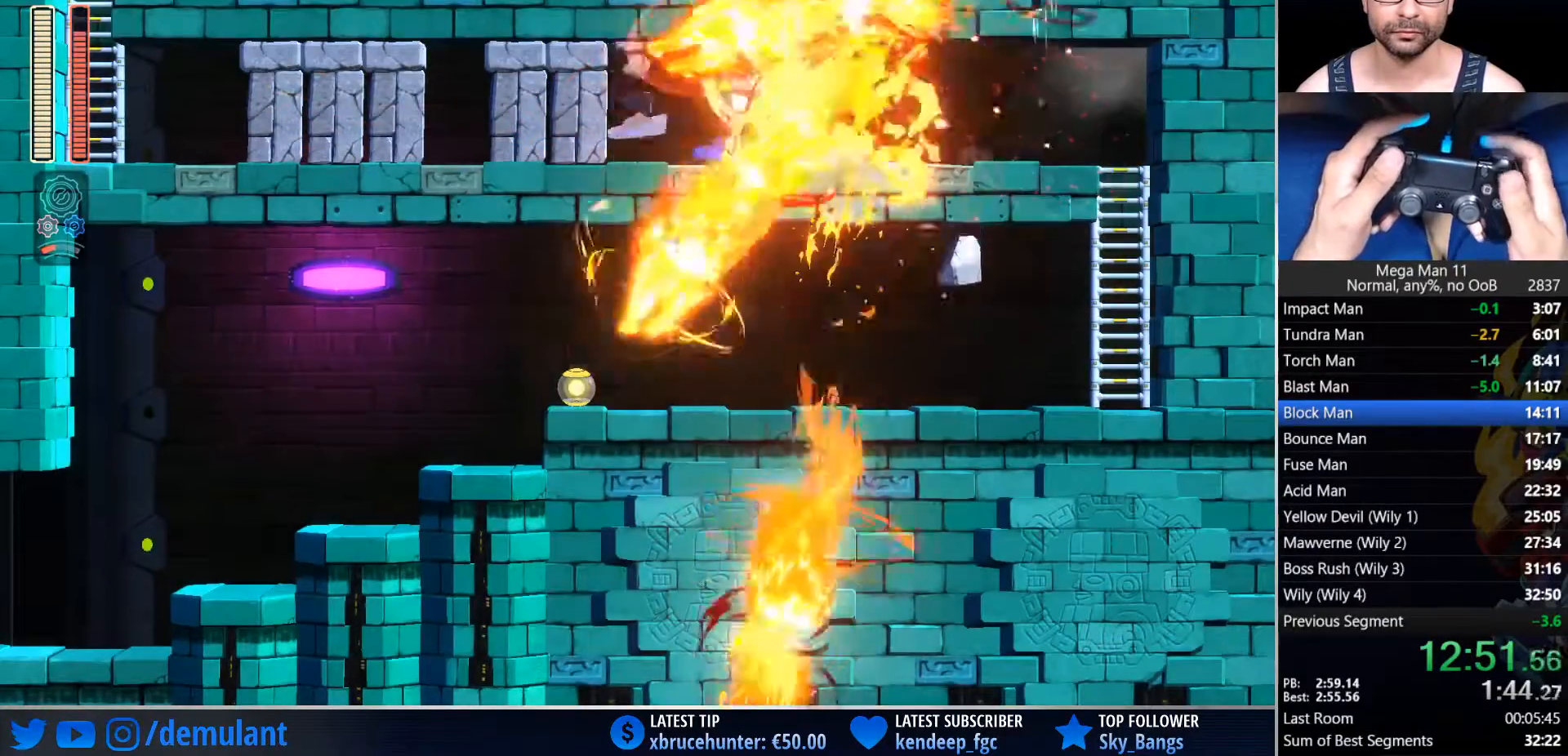
{"dt_ms": 500, "buttons": ["DPAD_LEFT"], "left_stick": "center", "right_stick": "center", "events": [[150, "CIRCLE", "down"], [400, "CIRCLE", "up"]]}
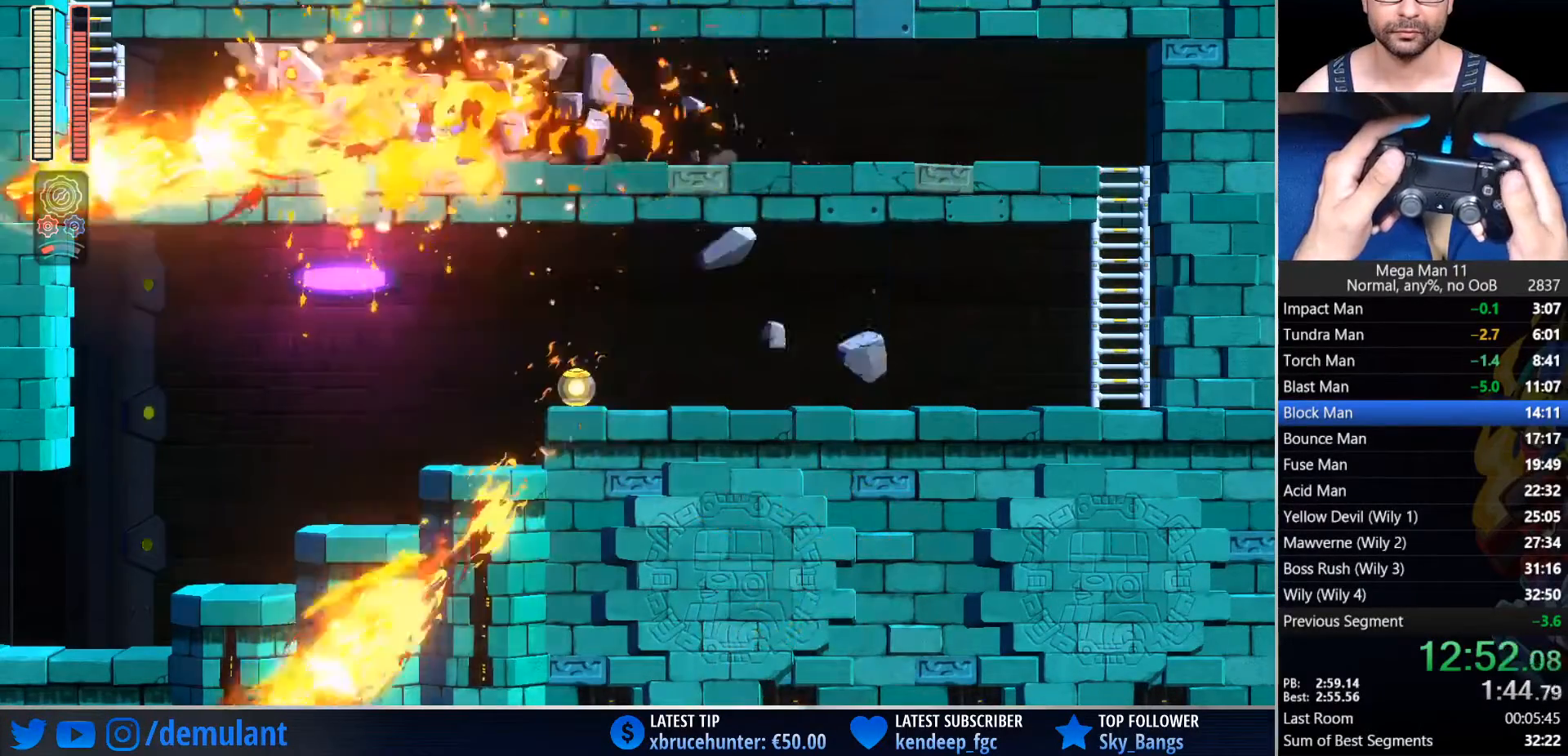
{"dt_ms": 500, "buttons": ["CIRCLE", "DPAD_LEFT"], "left_stick": "center", "right_stick": "center", "events": [[17, "CIRCLE", "down"], [317, "CIRCLE", "up"], [383, "CIRCLE", "down"]]}
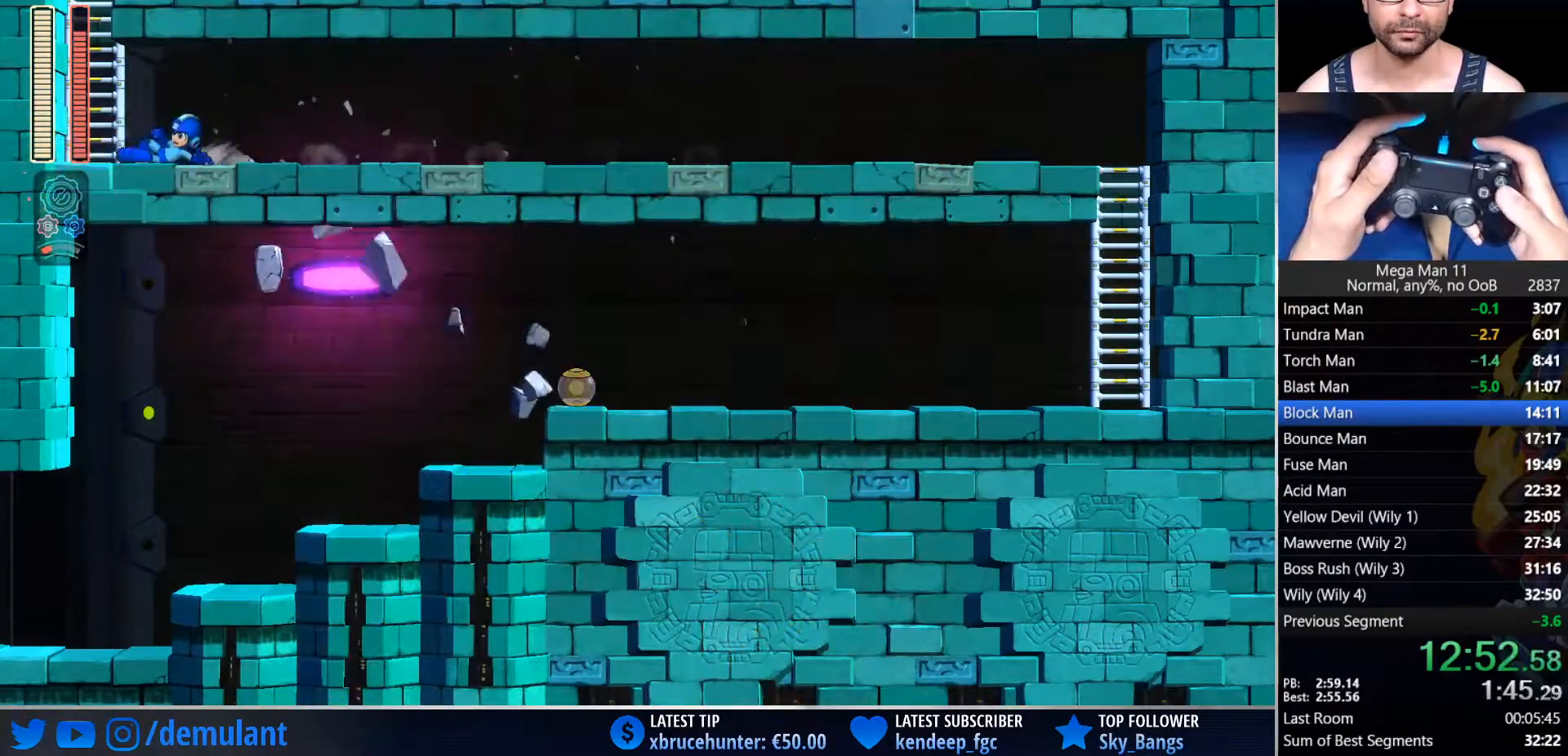
{"dt_ms": 500, "buttons": ["CROSS", "CIRCLE", "DPAD_UP", "DPAD_RIGHT"], "left_stick": "center", "right_stick": "center", "events": [[133, "CROSS", "down"], [217, "DPAD_DOWN", "down"], [217, "DPAD_LEFT", "up"], [217, "DPAD_RIGHT", "down"], [250, "DPAD_DOWN", "up"], [283, "DPAD_DOWN", "down"], [350, "DPAD_DOWN", "up"], [433, "DPAD_UP", "down"]]}
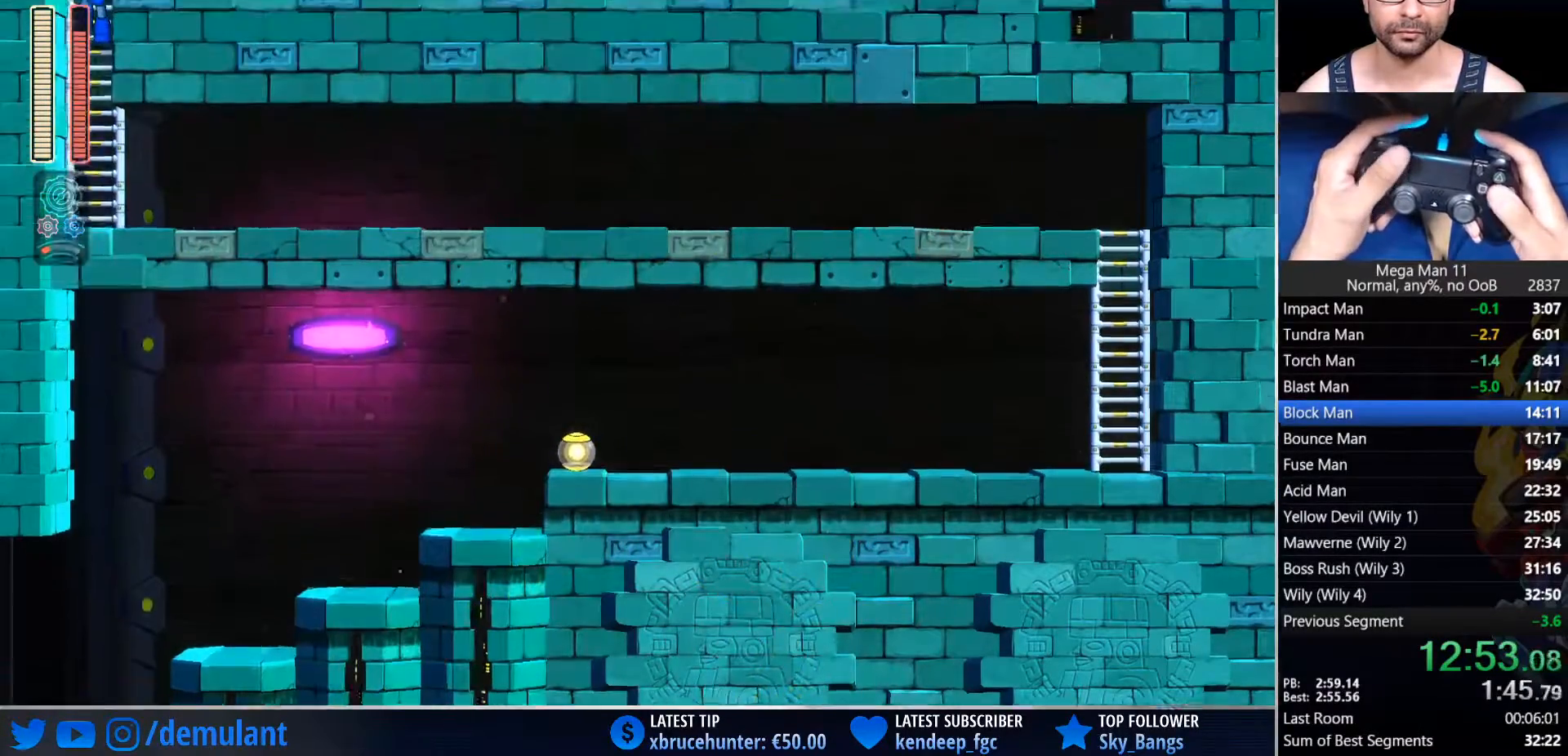
{"dt_ms": 500, "buttons": ["DPAD_UP", "DPAD_RIGHT"], "left_stick": "center", "right_stick": "down-left", "events": [[67, "CIRCLE", "up"], [133, "CROSS", "up"], [150, "right_stick", "down-left"]]}
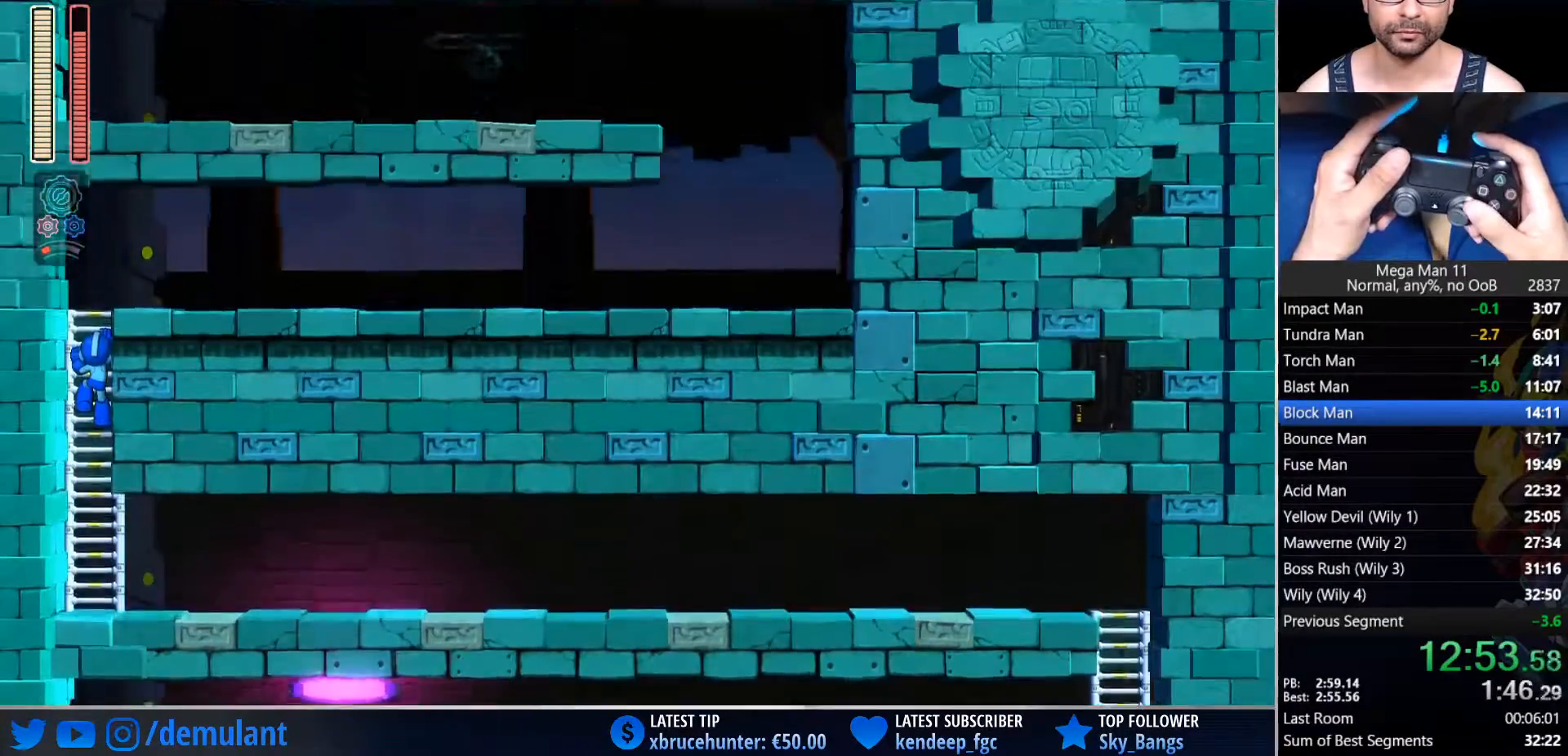
{"dt_ms": 500, "buttons": ["DPAD_UP", "DPAD_RIGHT"], "left_stick": "center", "right_stick": "down-left", "events": []}